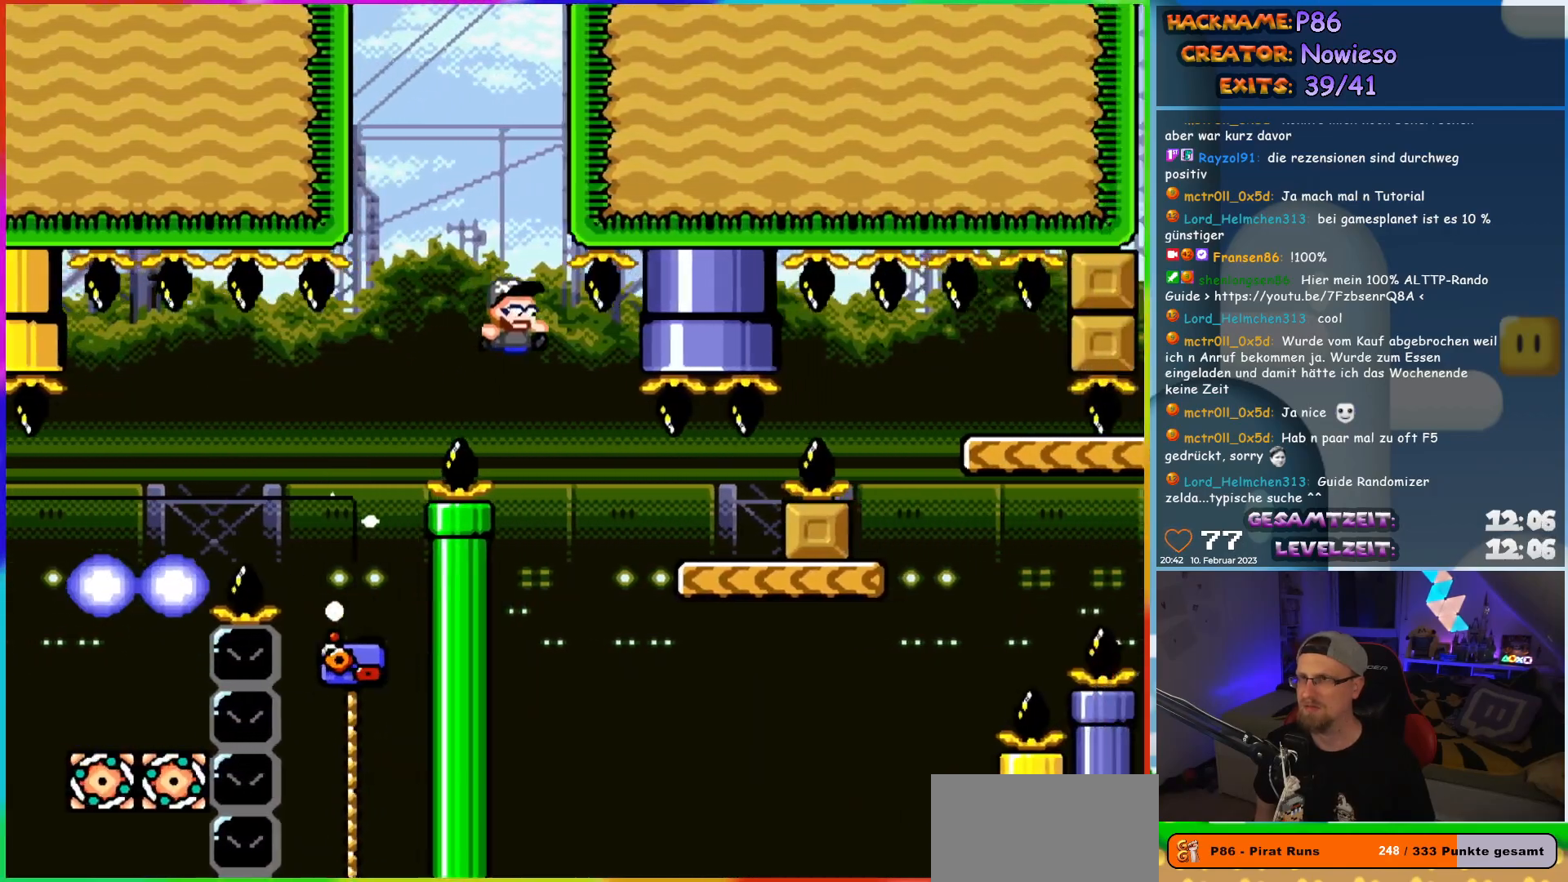
Gameplay with a controller (Nintendo layout); each line is a JSON object with the inputs held at the frame after it. "events" lists button and stick changes between this image and that frame as [ms after this image, input, new state], when the widget could be followed in between. Not read: L3 R3.
{"buttons": ["B", "Y", "DPAD_RIGHT"], "events": [[133, "B", "up"], [467, "B", "down"]]}
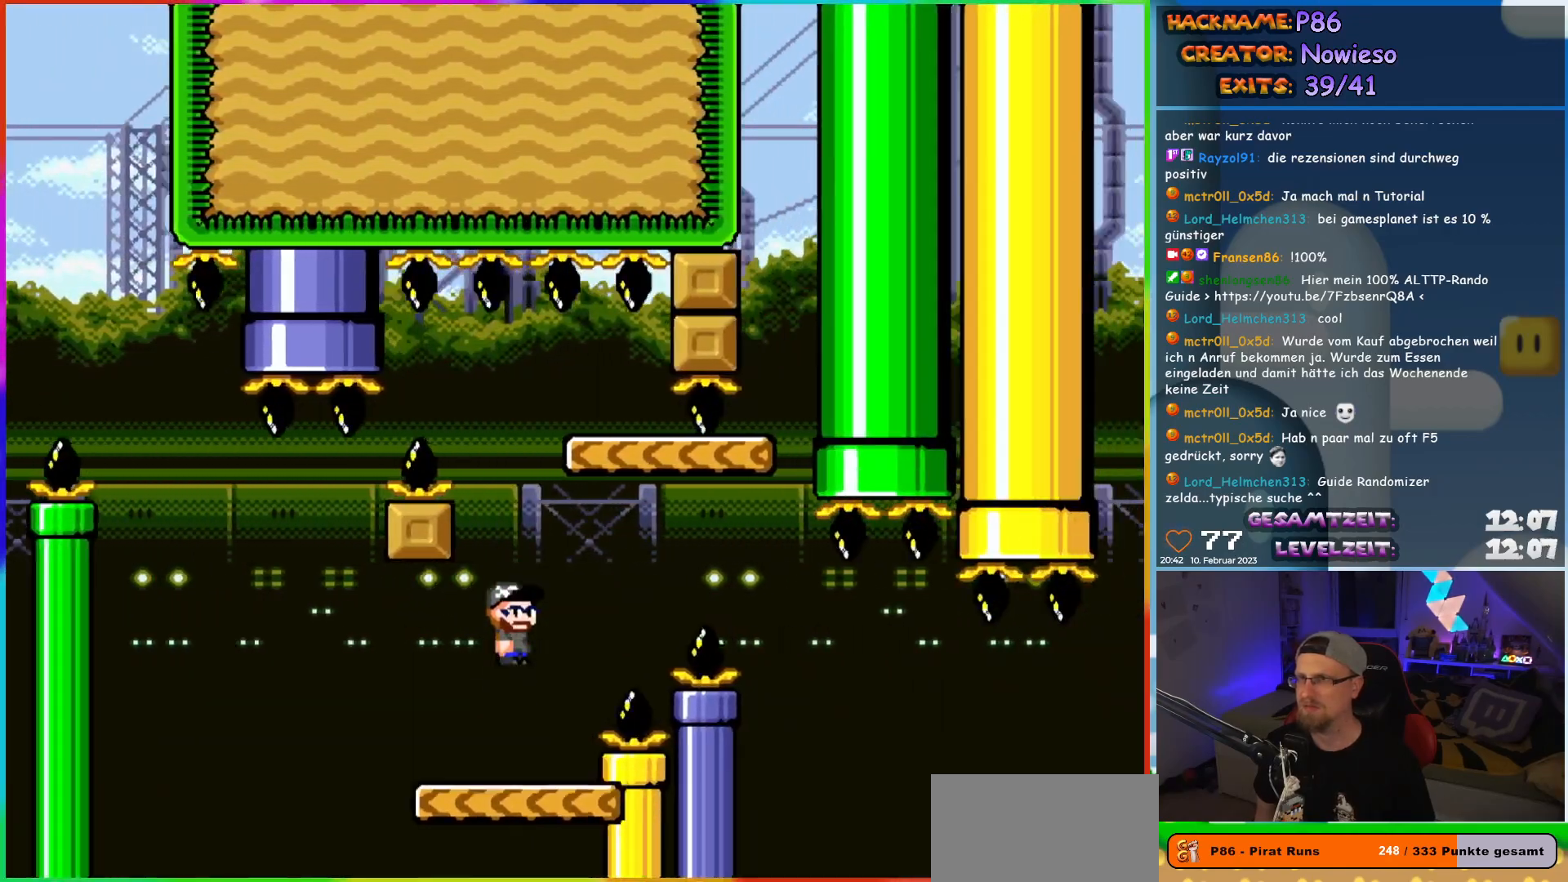
{"buttons": ["Y"], "events": [[17, "DPAD_UP", "down"], [33, "DPAD_RIGHT", "up"], [50, "DPAD_LEFT", "down"], [67, "DPAD_UP", "up"], [183, "DPAD_LEFT", "up"], [317, "DPAD_RIGHT", "down"], [483, "B", "up"], [500, "DPAD_RIGHT", "up"]]}
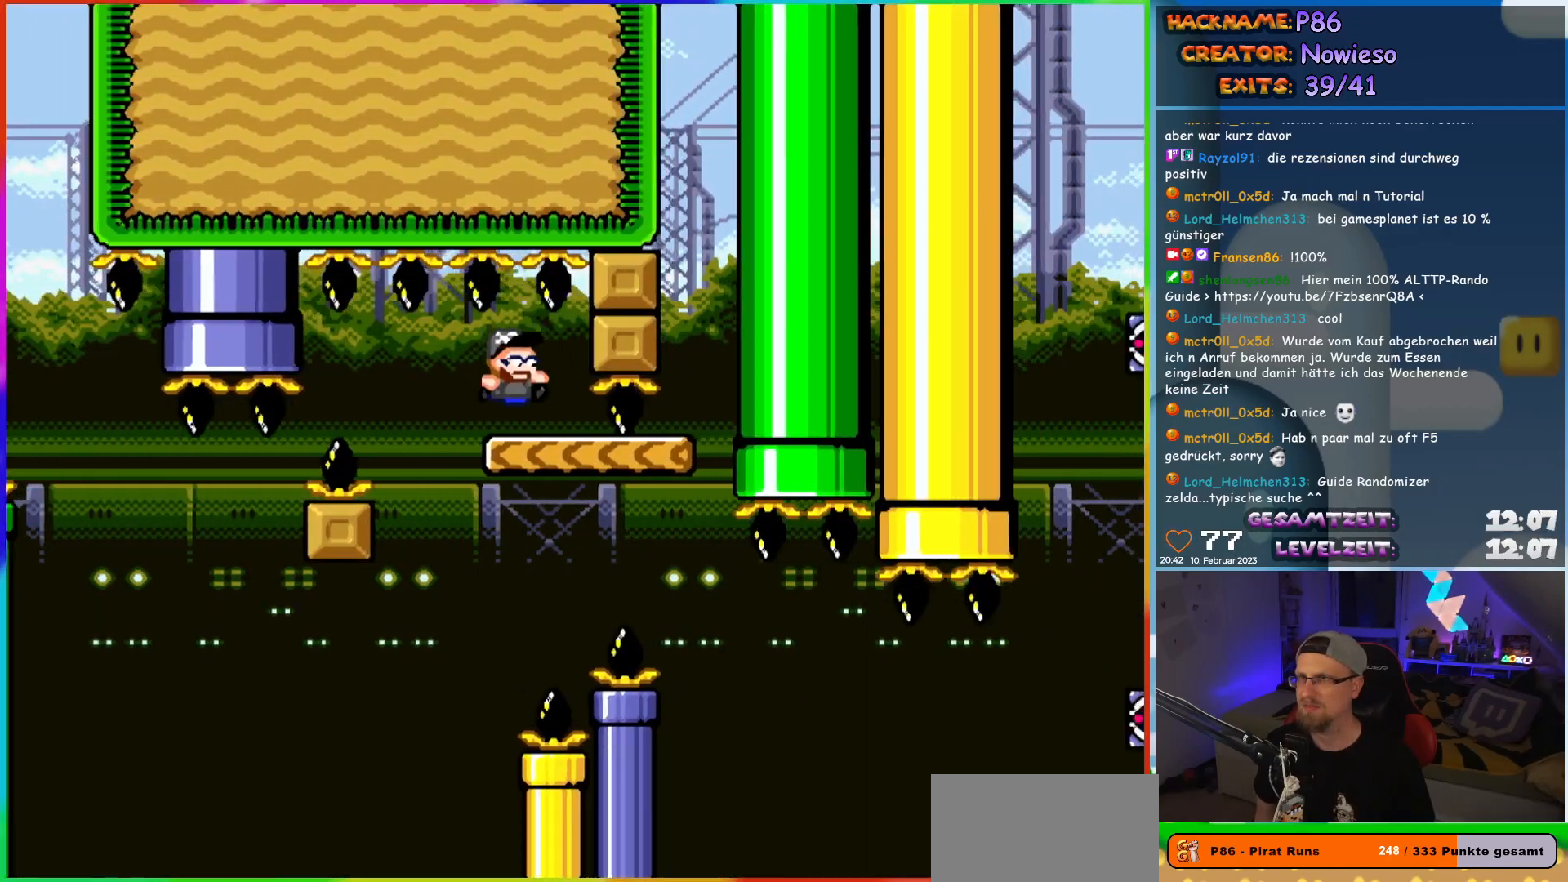
{"buttons": ["Y", "DPAD_RIGHT"], "events": [[233, "DPAD_RIGHT", "down"]]}
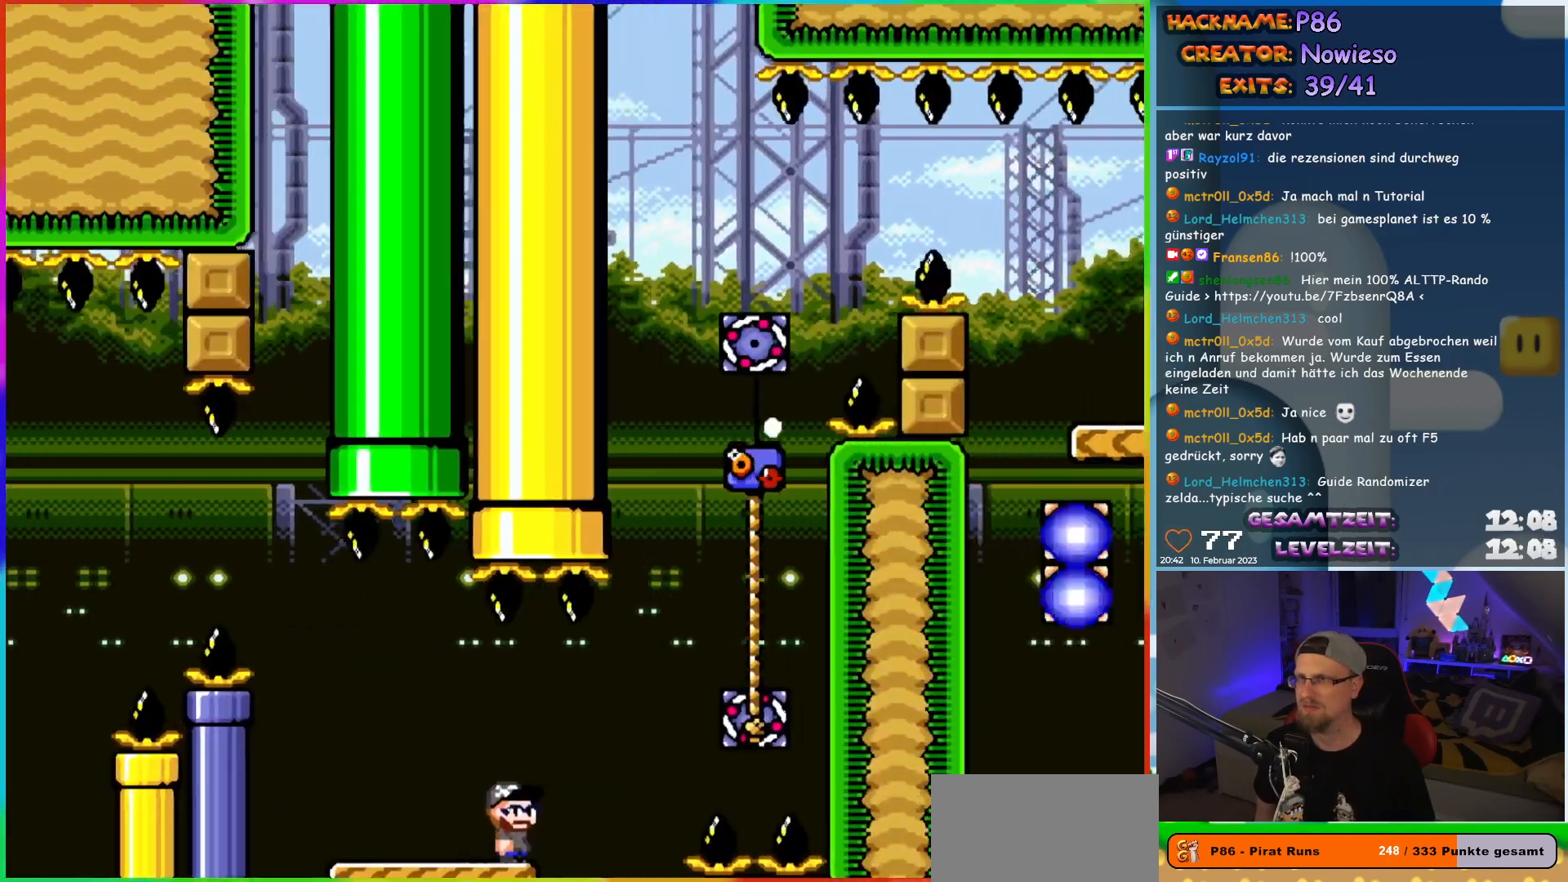
{"buttons": ["Y", "DPAD_UP"], "events": [[50, "B", "down"], [133, "B", "up"], [383, "DPAD_UP", "down"], [400, "DPAD_RIGHT", "up"]]}
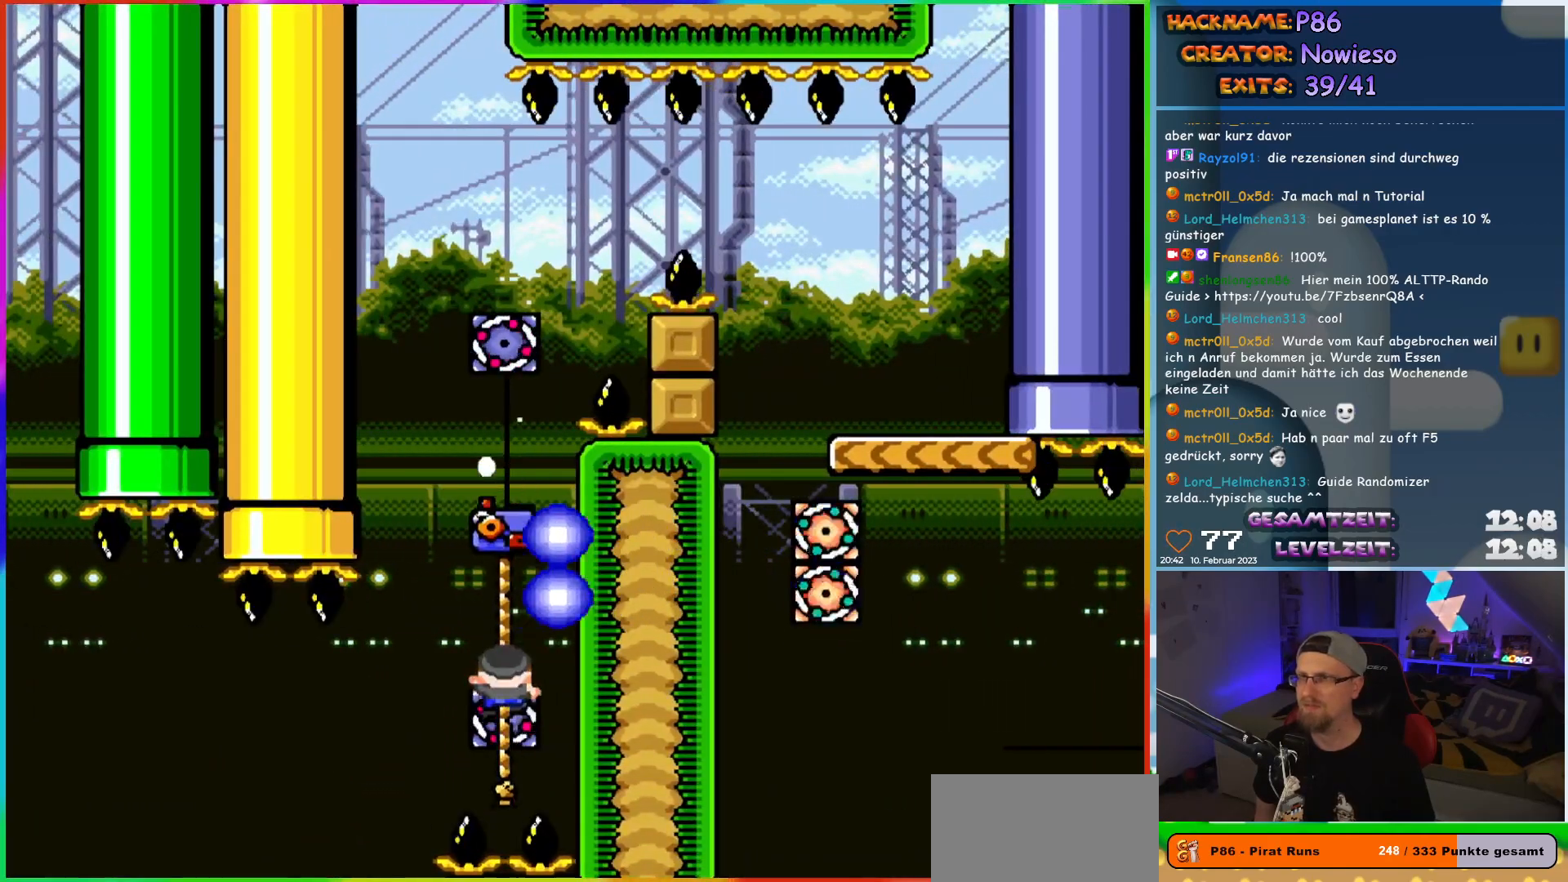
{"buttons": ["Y", "DPAD_UP"], "events": []}
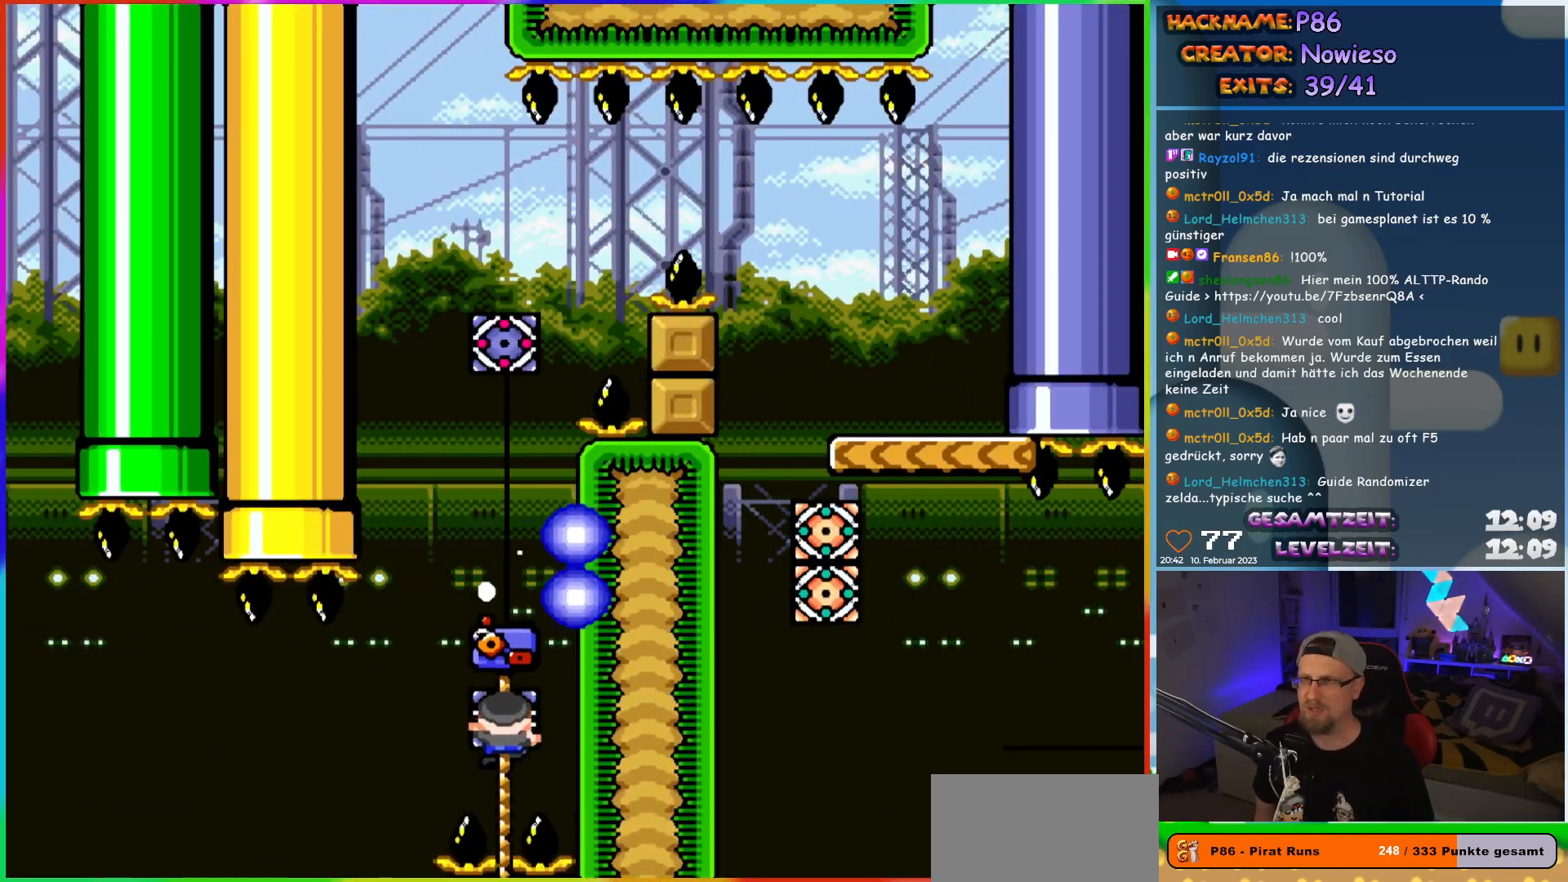
{"buttons": ["Y", "DPAD_UP"], "events": [[233, "DPAD_UP", "up"], [250, "DPAD_DOWN", "down"], [350, "DPAD_DOWN", "up"], [350, "DPAD_LEFT", "down"], [367, "DPAD_LEFT", "up"], [367, "DPAD_UP", "down"]]}
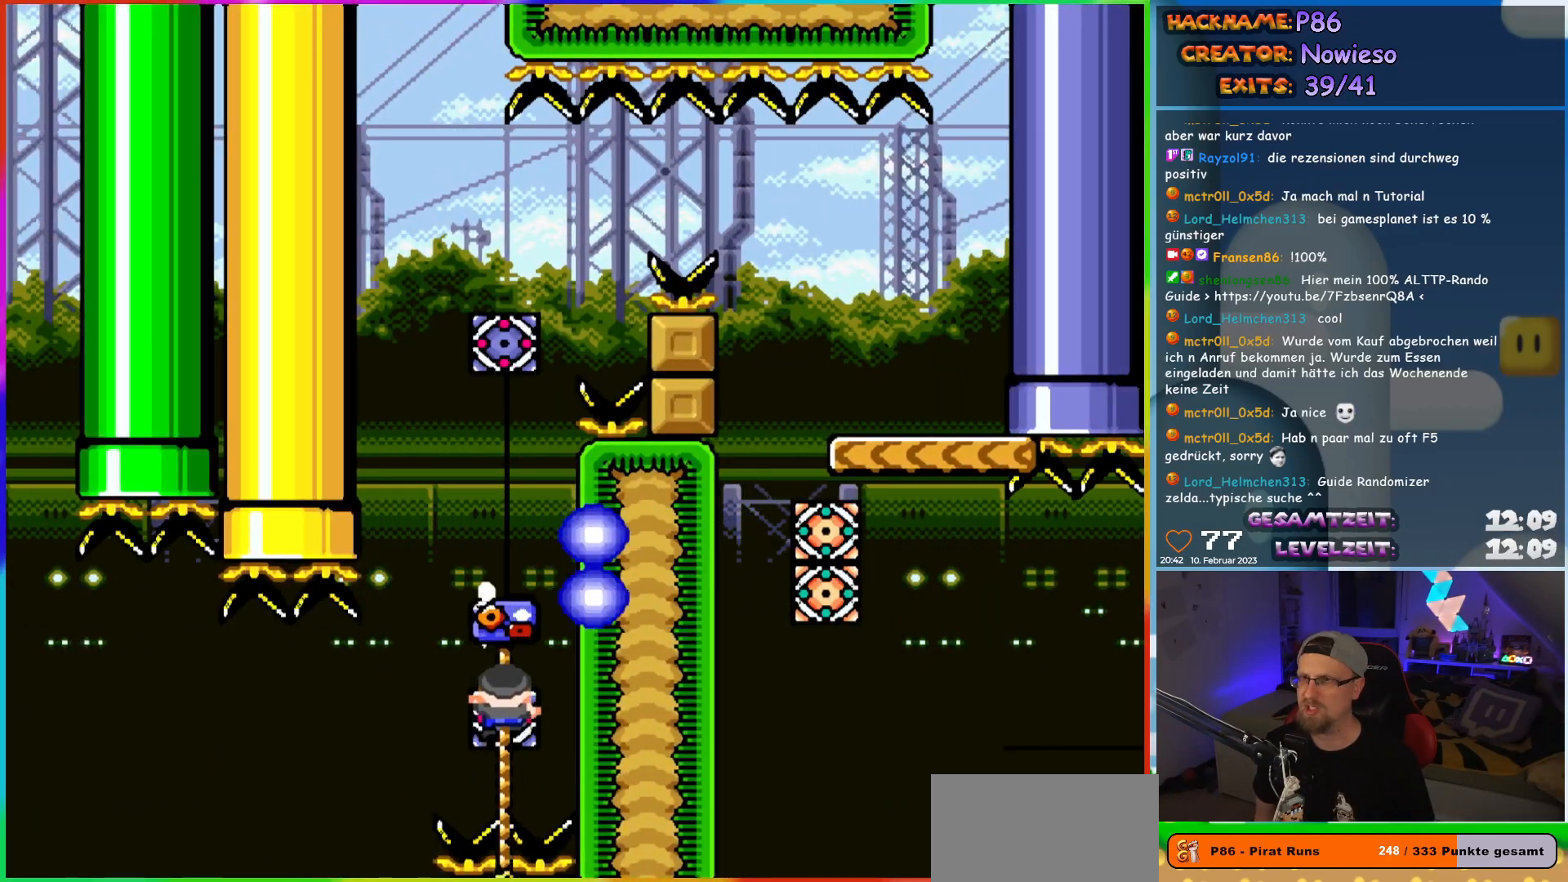
{"buttons": ["B", "Y", "DPAD_UP"], "events": [[133, "DPAD_DOWN", "down"], [133, "DPAD_UP", "up"], [217, "DPAD_DOWN", "up"], [217, "DPAD_RIGHT", "down"], [233, "DPAD_RIGHT", "up"], [233, "DPAD_UP", "down"], [383, "B", "down"]]}
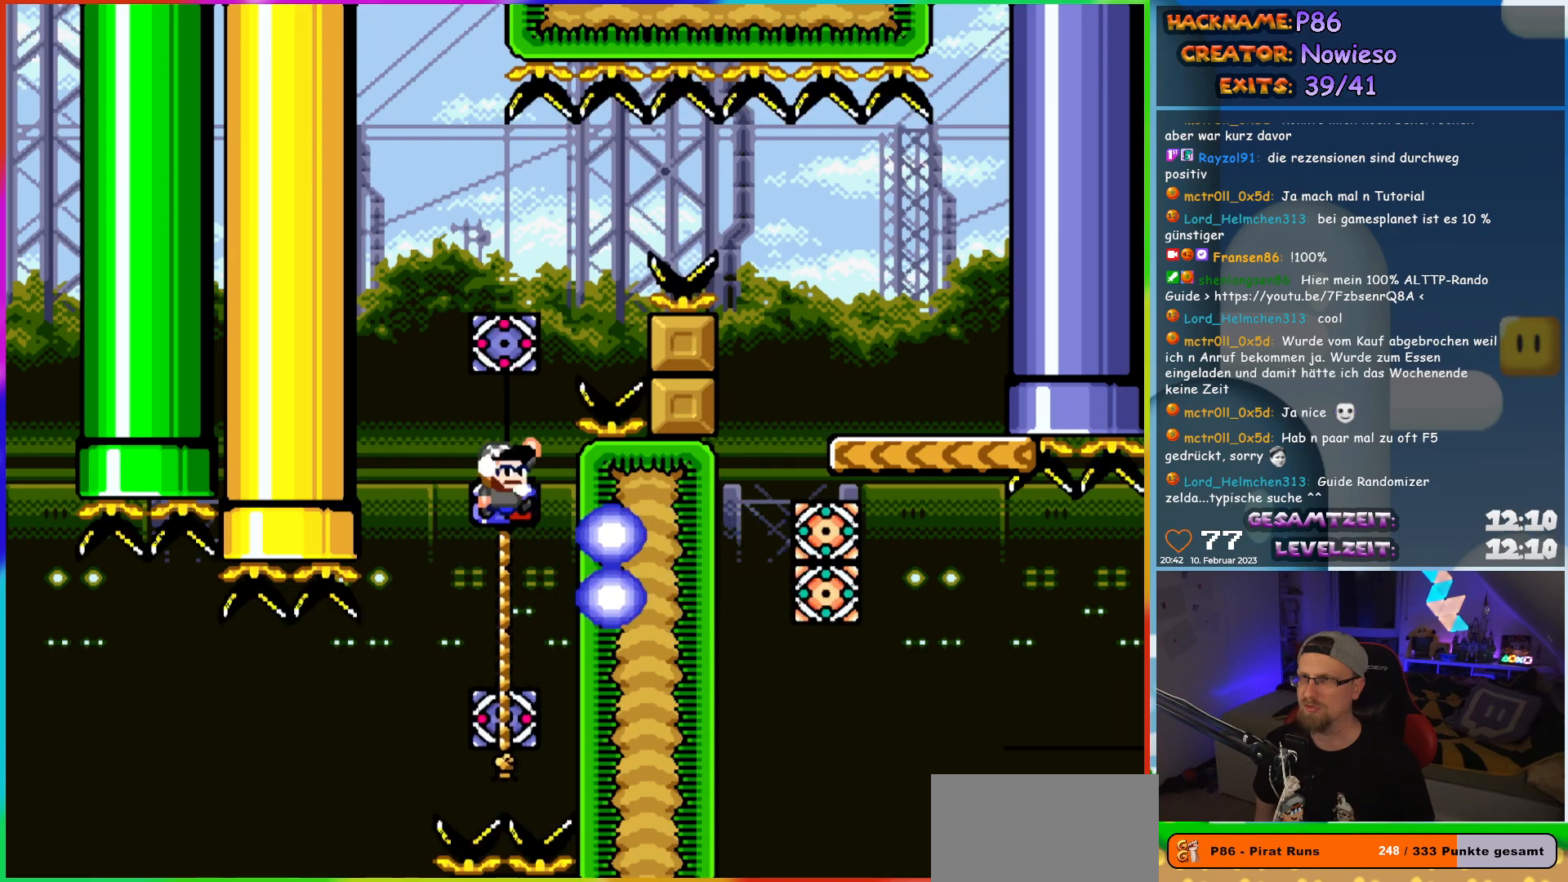
{"buttons": ["Y", "DPAD_UP"], "events": [[350, "B", "up"]]}
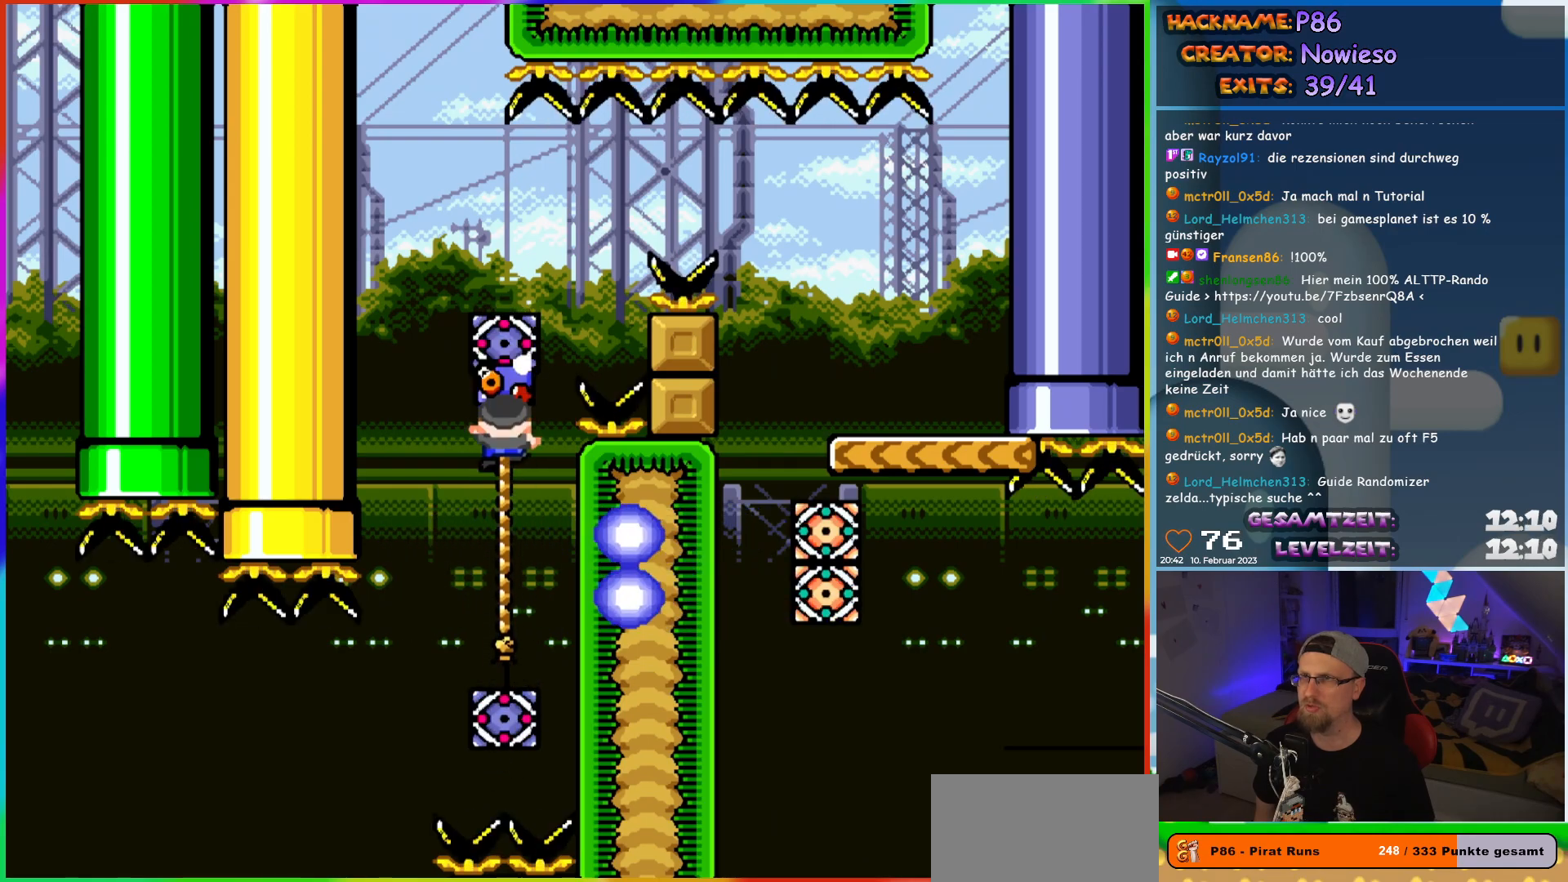
{"buttons": ["B", "Y", "DPAD_RIGHT"], "events": [[83, "DPAD_RIGHT", "down"], [117, "B", "down"], [167, "DPAD_UP", "up"]]}
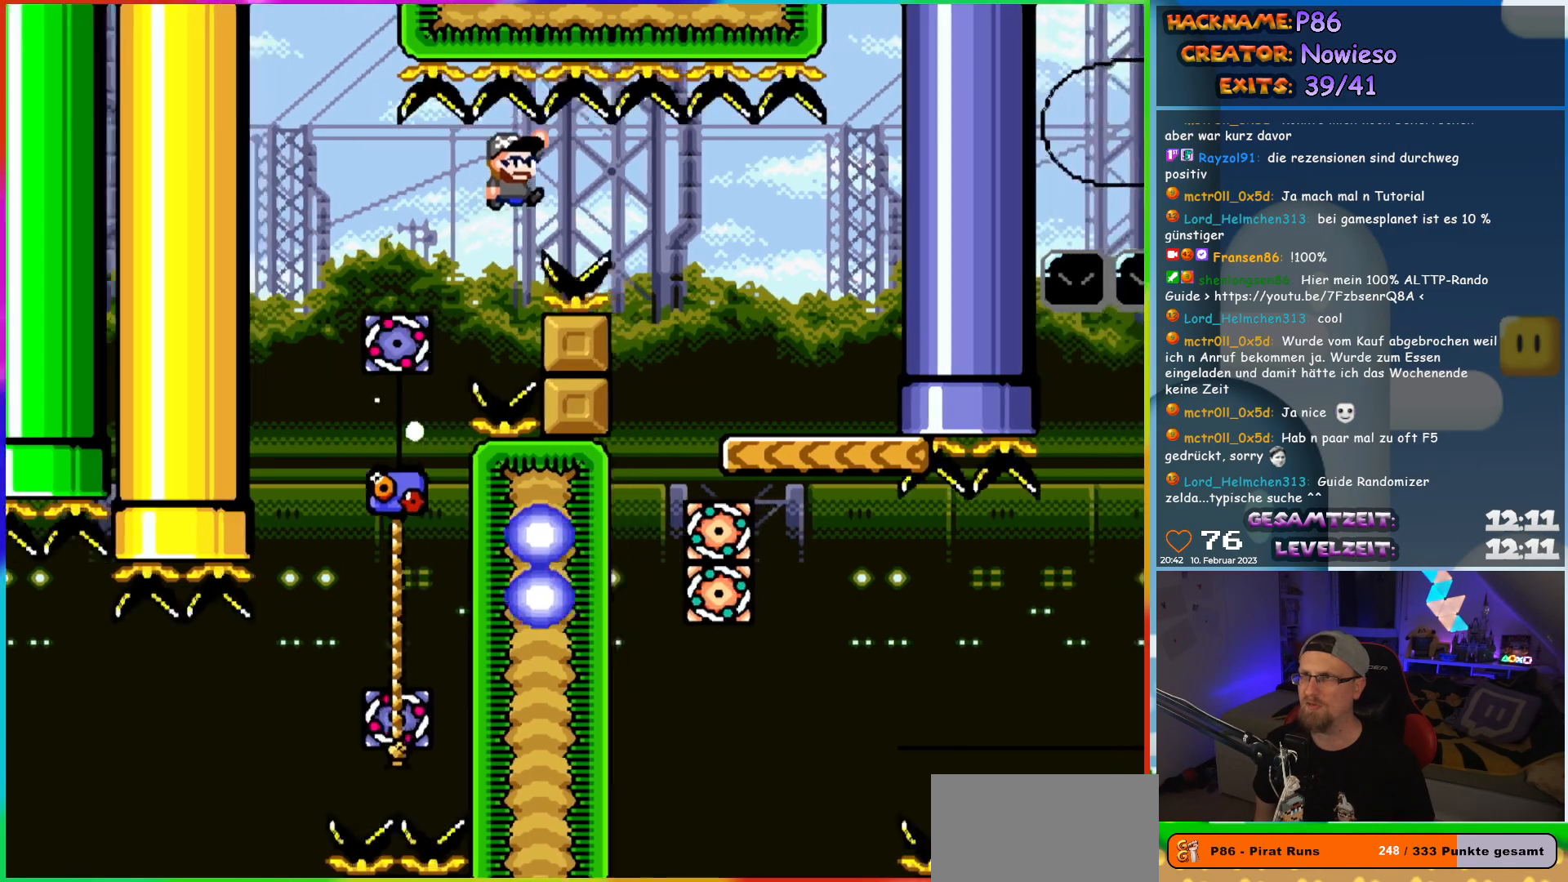
{"buttons": ["Y"], "events": [[350, "DPAD_LEFT", "down"], [350, "DPAD_RIGHT", "up"], [350, "DPAD_UP", "down"], [367, "DPAD_UP", "up"], [400, "B", "up"], [500, "DPAD_LEFT", "up"]]}
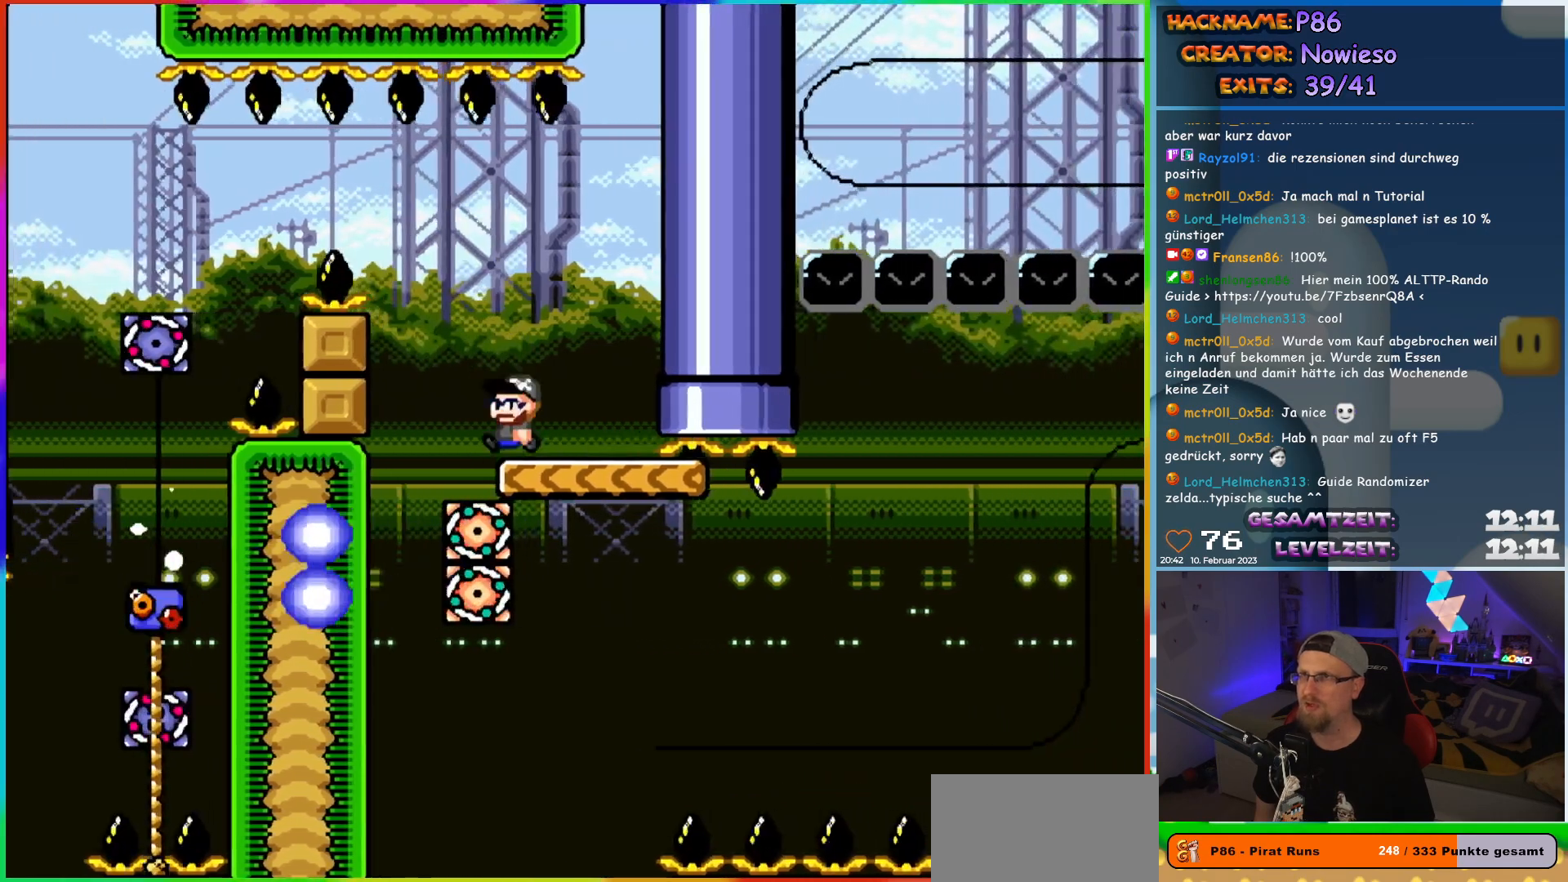
{"buttons": ["X"], "events": [[33, "Y", "up"], [100, "X", "down"]]}
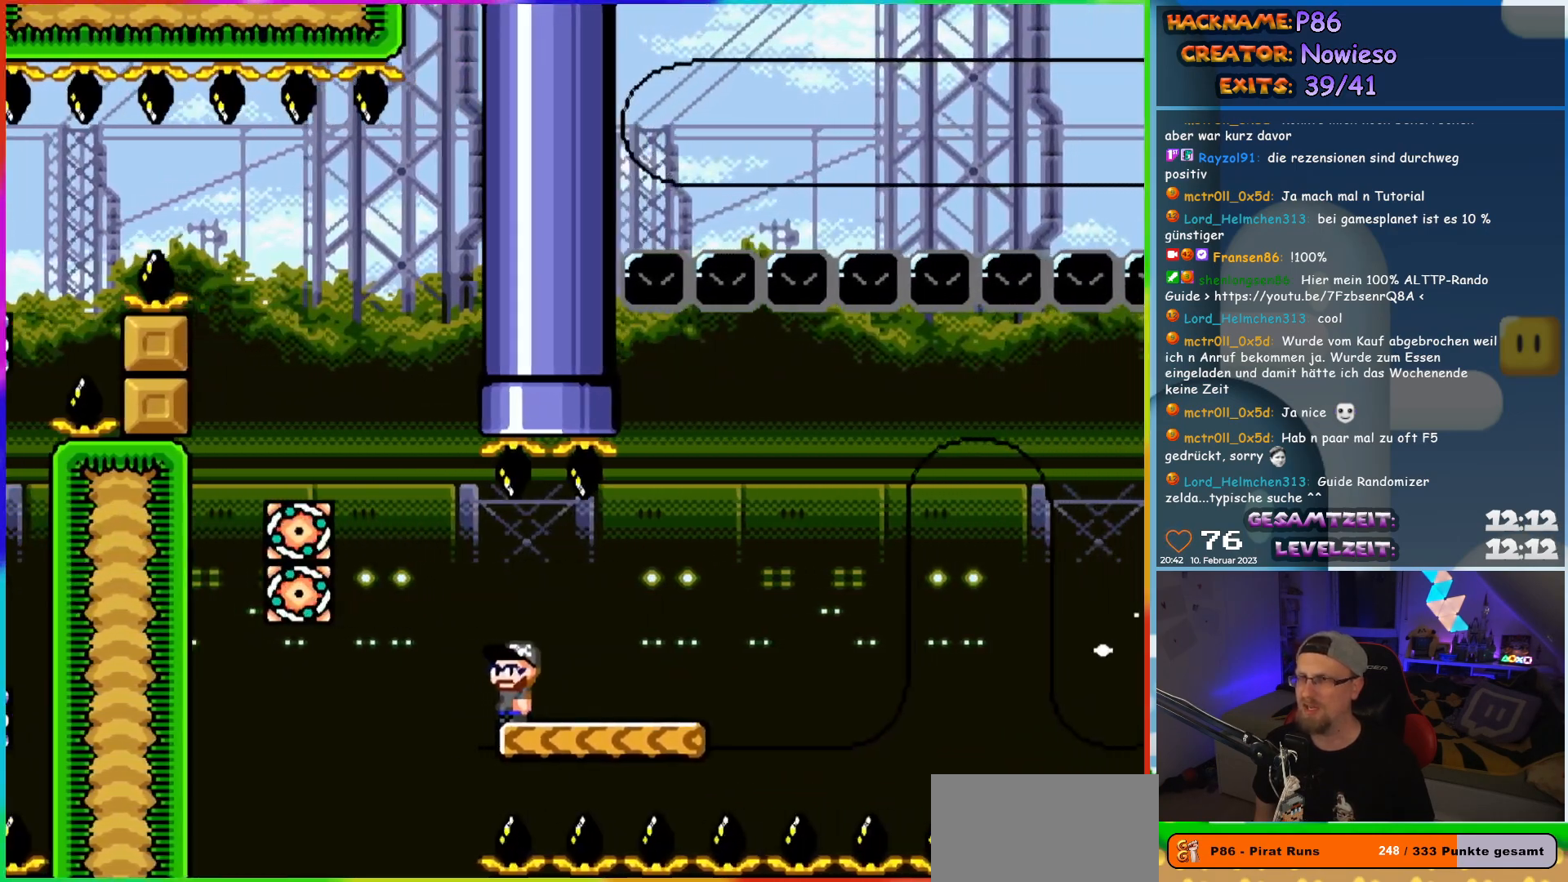
{"buttons": ["X"], "events": []}
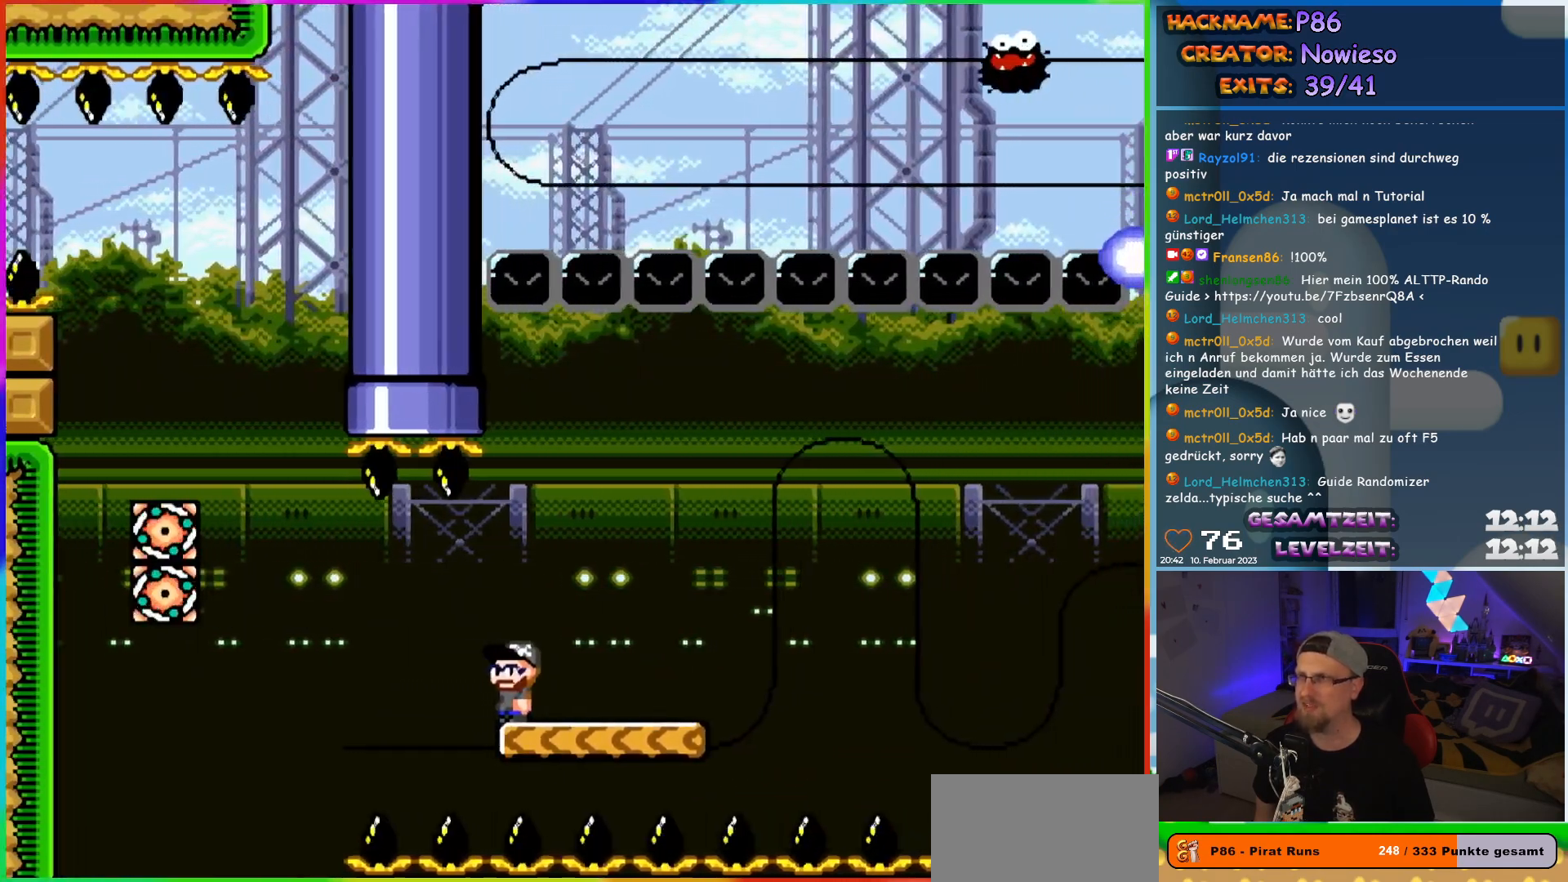
{"buttons": ["X"], "events": []}
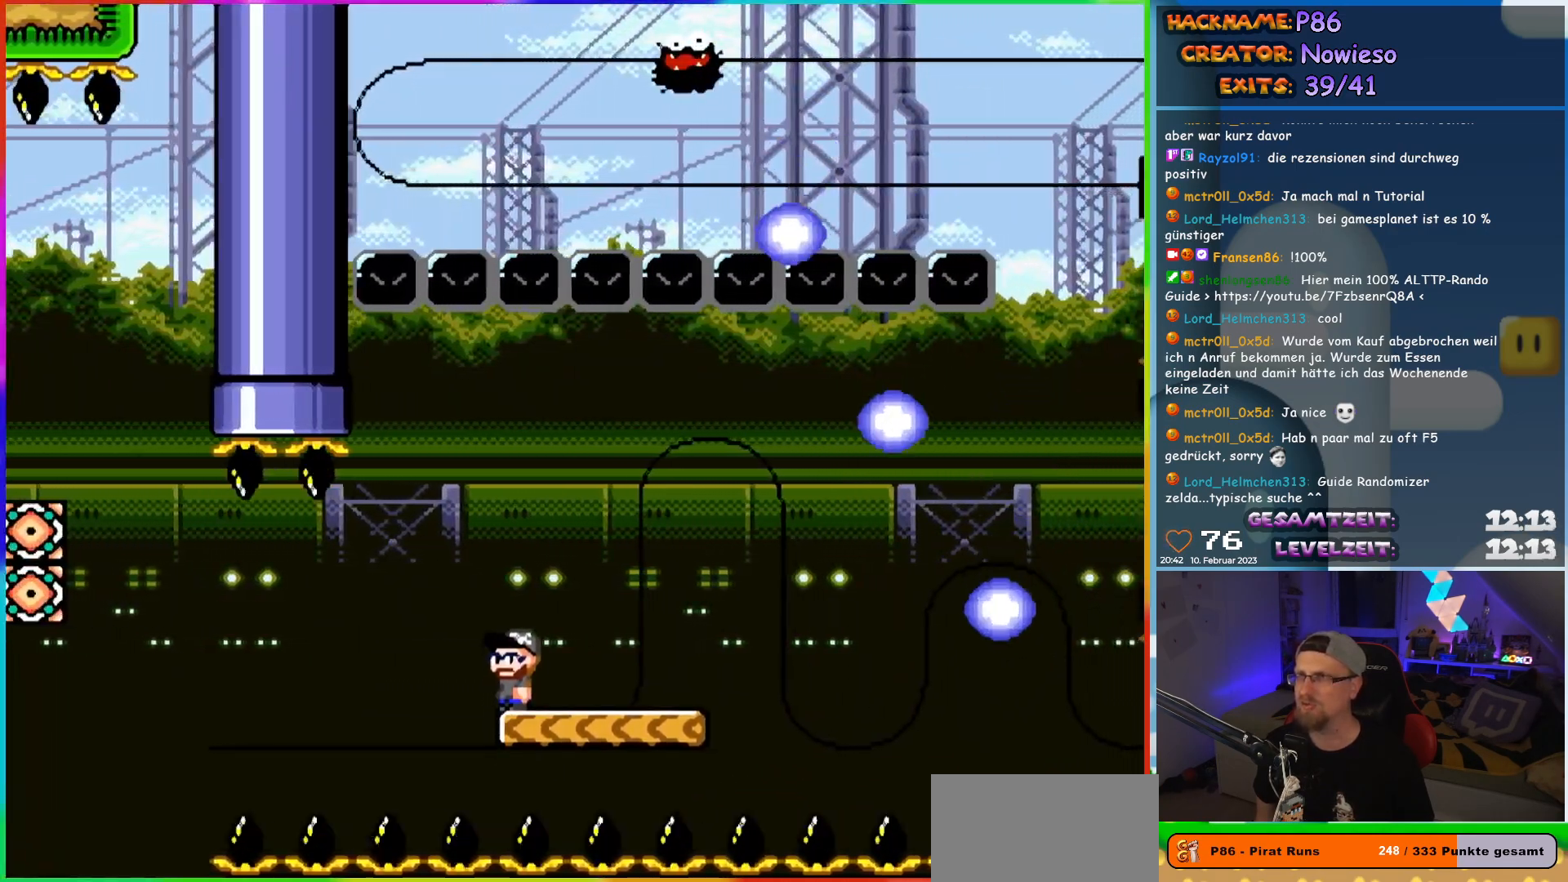
{"buttons": ["X"], "events": []}
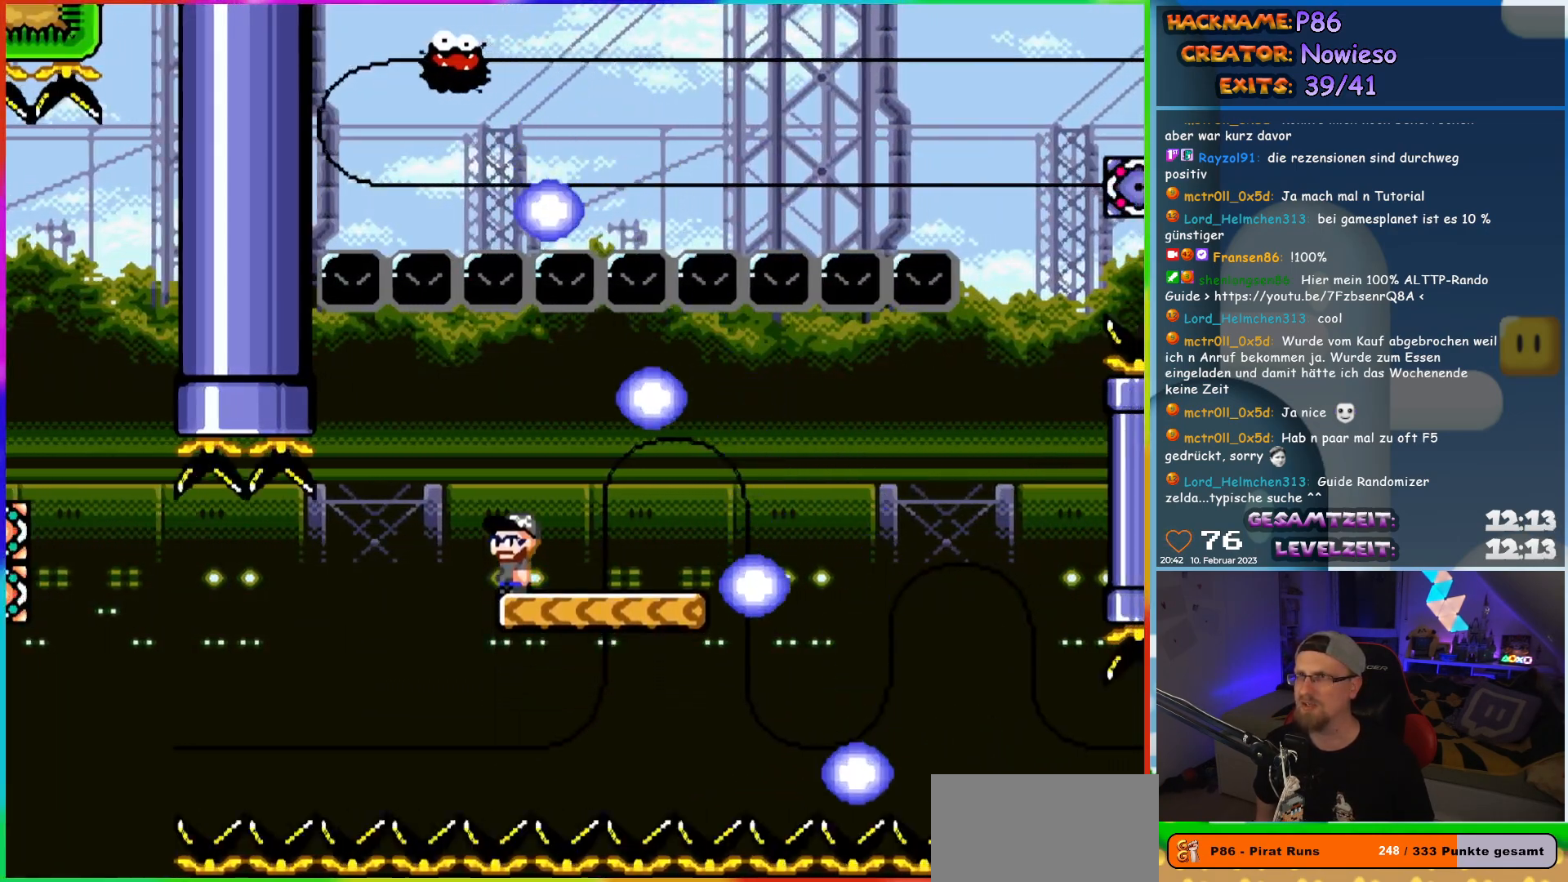
{"buttons": ["X", "DPAD_RIGHT"], "events": [[83, "DPAD_LEFT", "down"], [233, "DPAD_LEFT", "up"], [333, "DPAD_RIGHT", "down"]]}
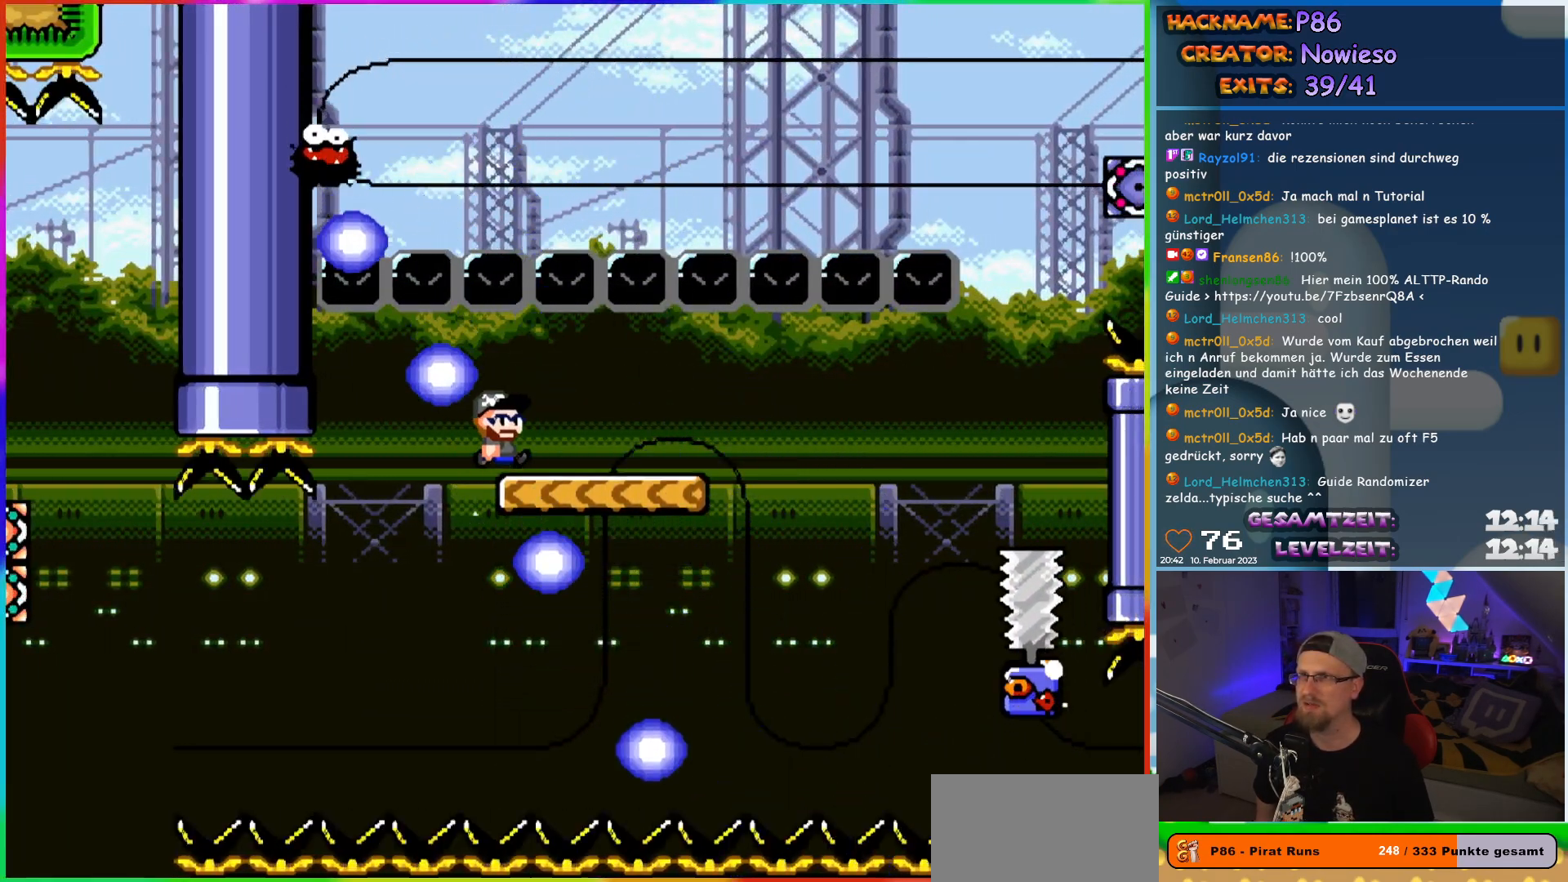
{"buttons": ["X"], "events": [[367, "DPAD_LEFT", "down"], [367, "DPAD_RIGHT", "up"], [367, "DPAD_UP", "down"], [383, "DPAD_UP", "up"], [500, "DPAD_LEFT", "up"]]}
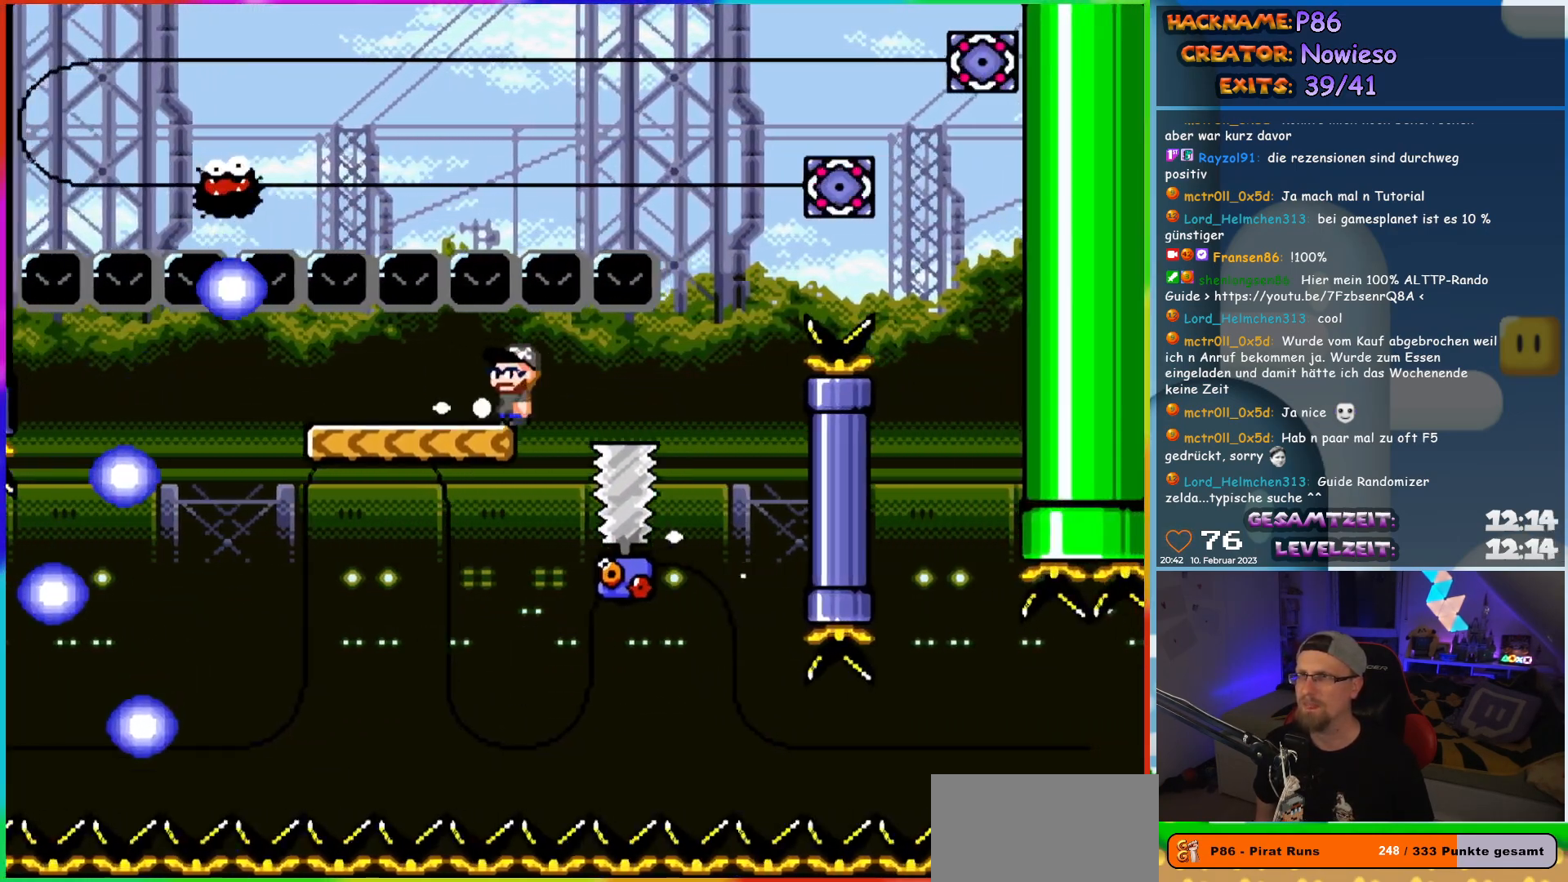
{"buttons": ["X"], "events": [[200, "DPAD_RIGHT", "down"], [283, "DPAD_RIGHT", "up"]]}
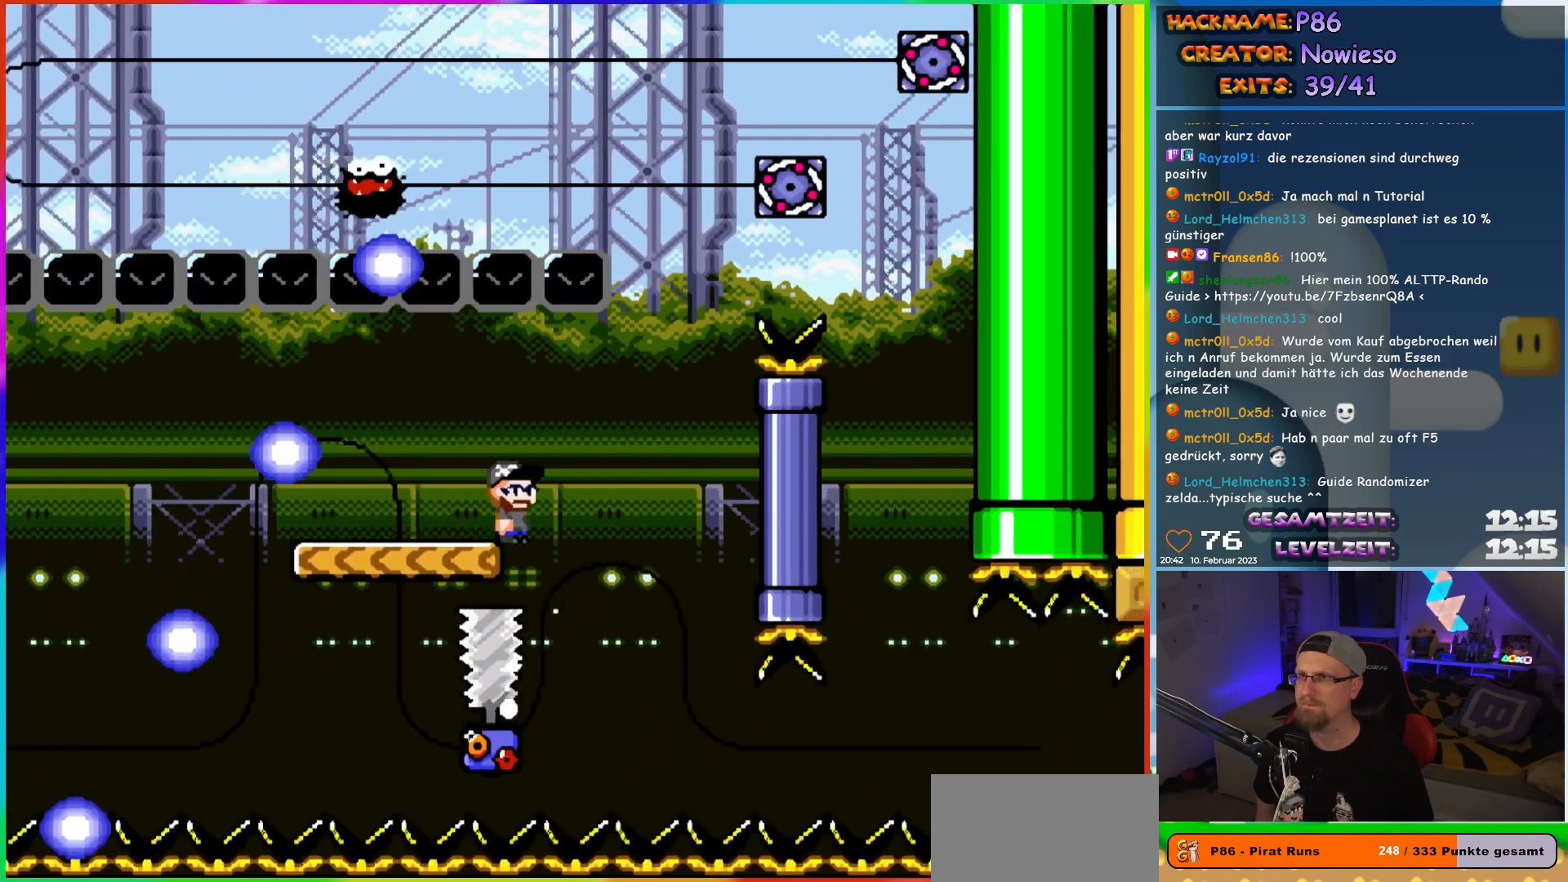
{"buttons": ["X"], "events": [[100, "DPAD_RIGHT", "down"], [133, "DPAD_RIGHT", "up"]]}
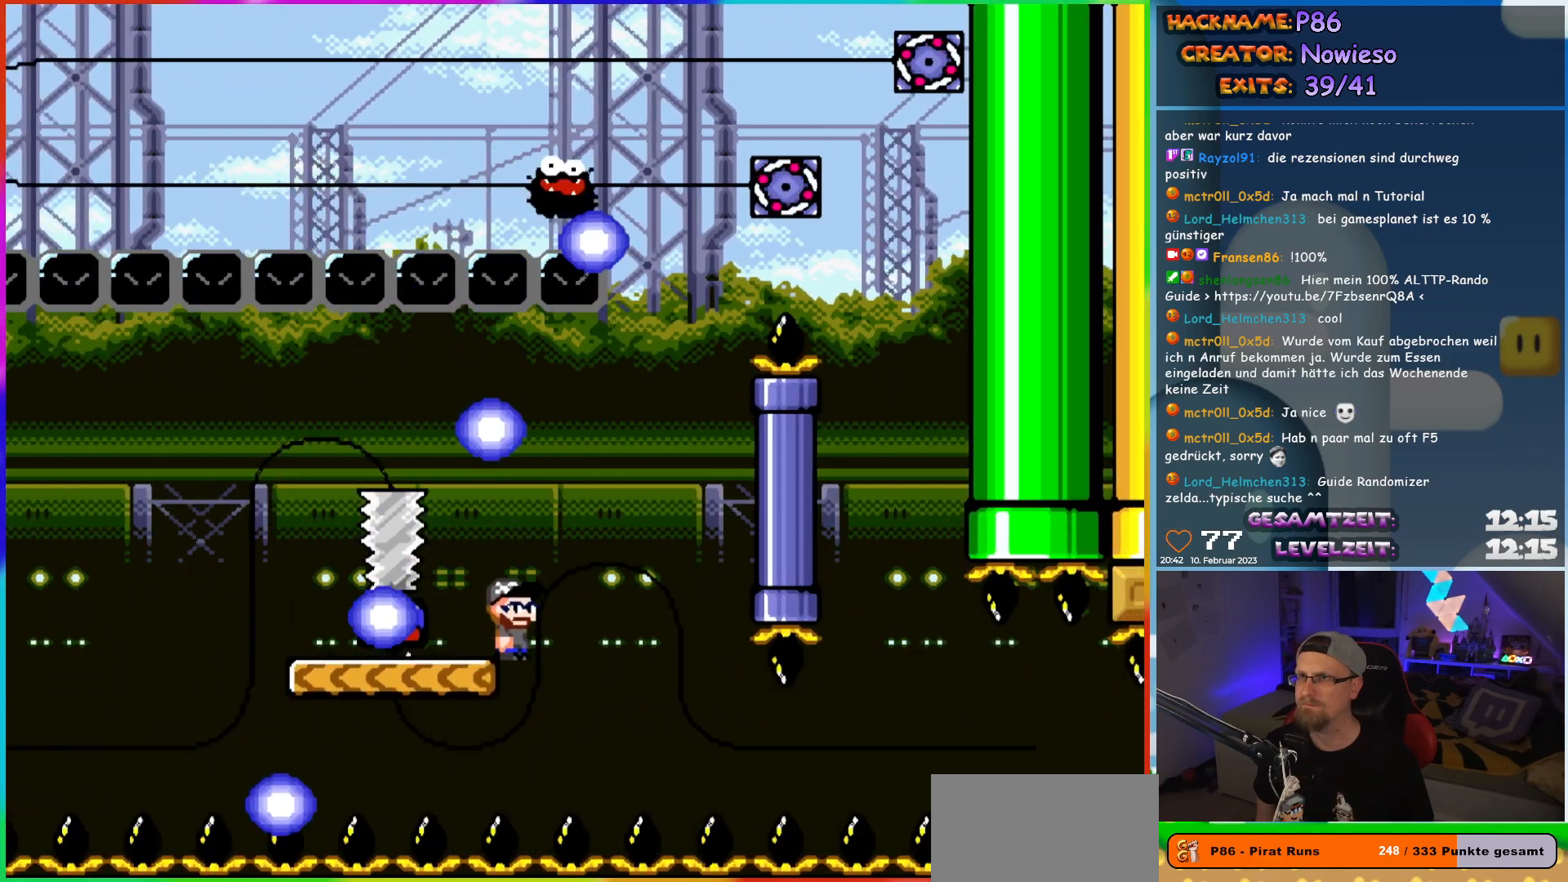
{"buttons": ["X", "DPAD_LEFT"], "events": [[283, "DPAD_LEFT", "down"]]}
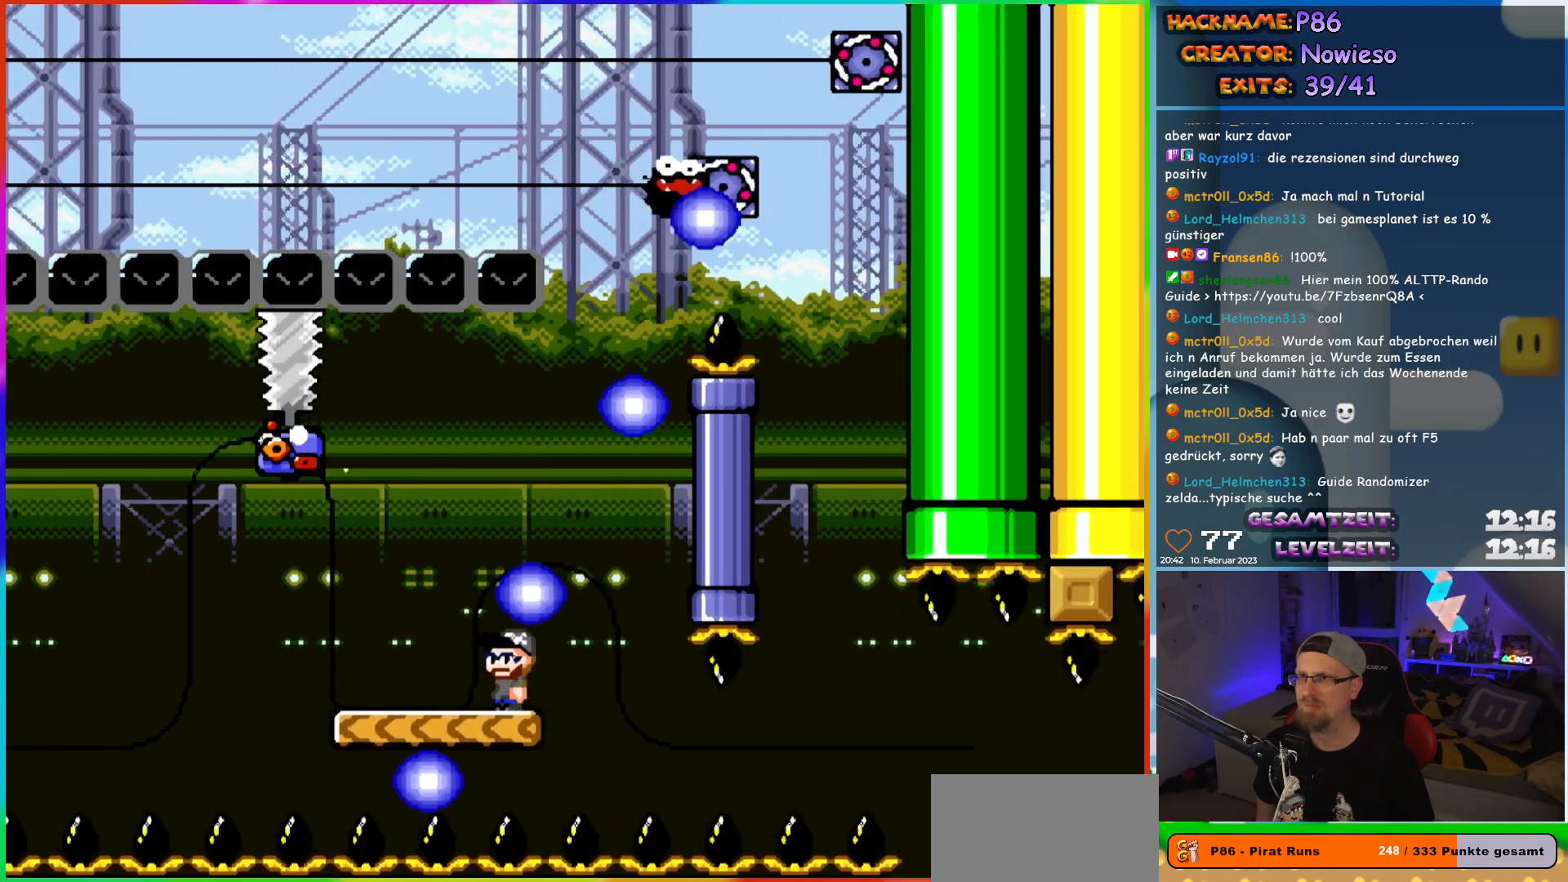
{"buttons": [], "events": [[167, "DPAD_UP", "down"], [183, "DPAD_LEFT", "up"], [183, "DPAD_RIGHT", "down"], [183, "DPAD_UP", "up"], [367, "DPAD_RIGHT", "up"], [383, "X", "up"]]}
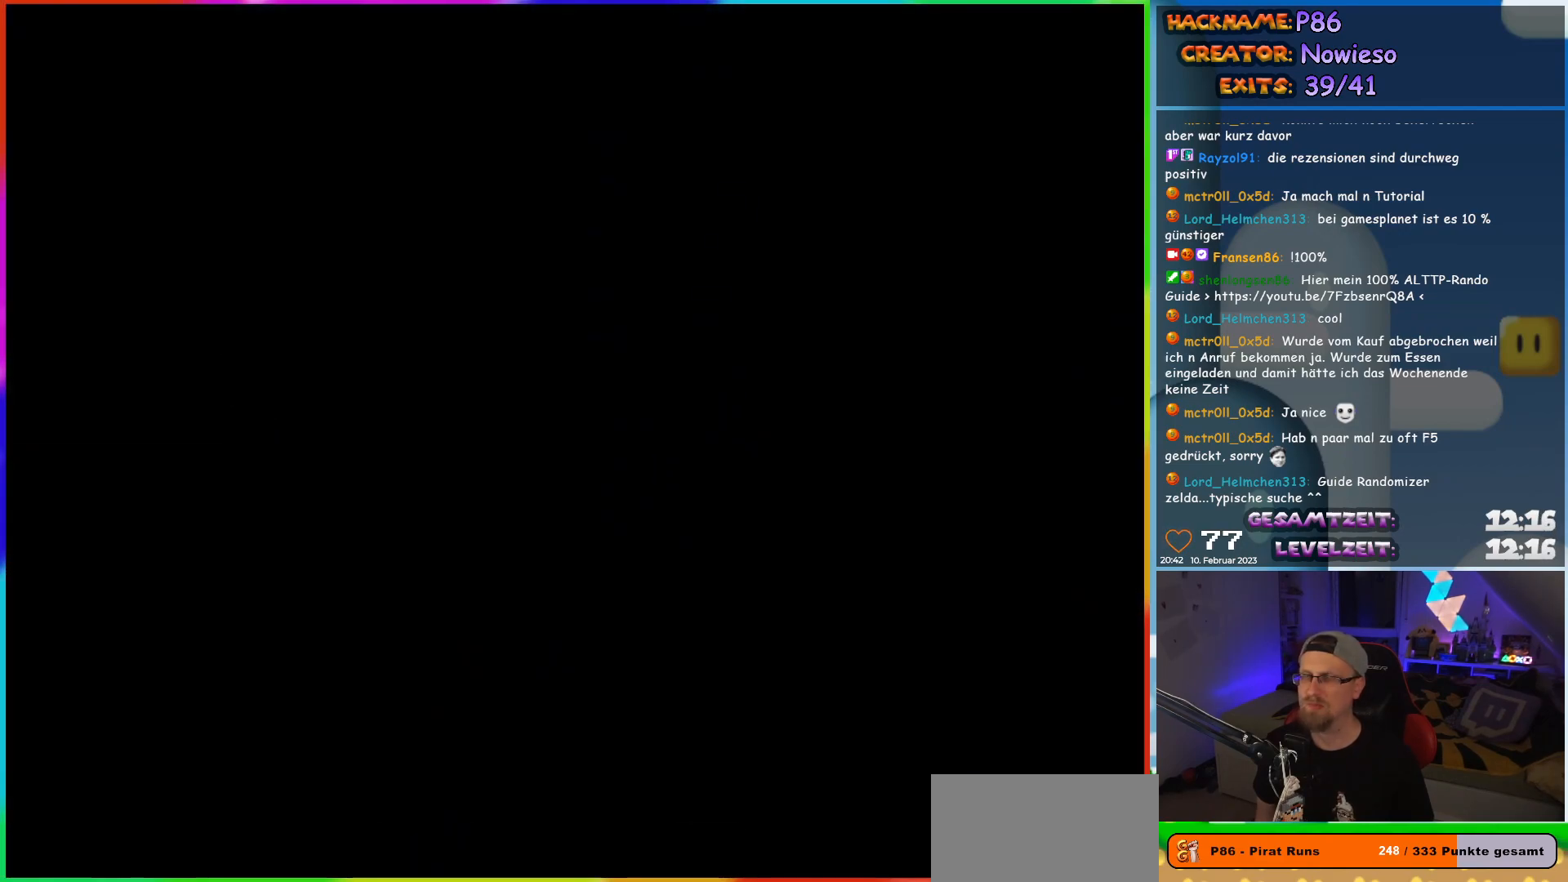
{"buttons": [], "events": []}
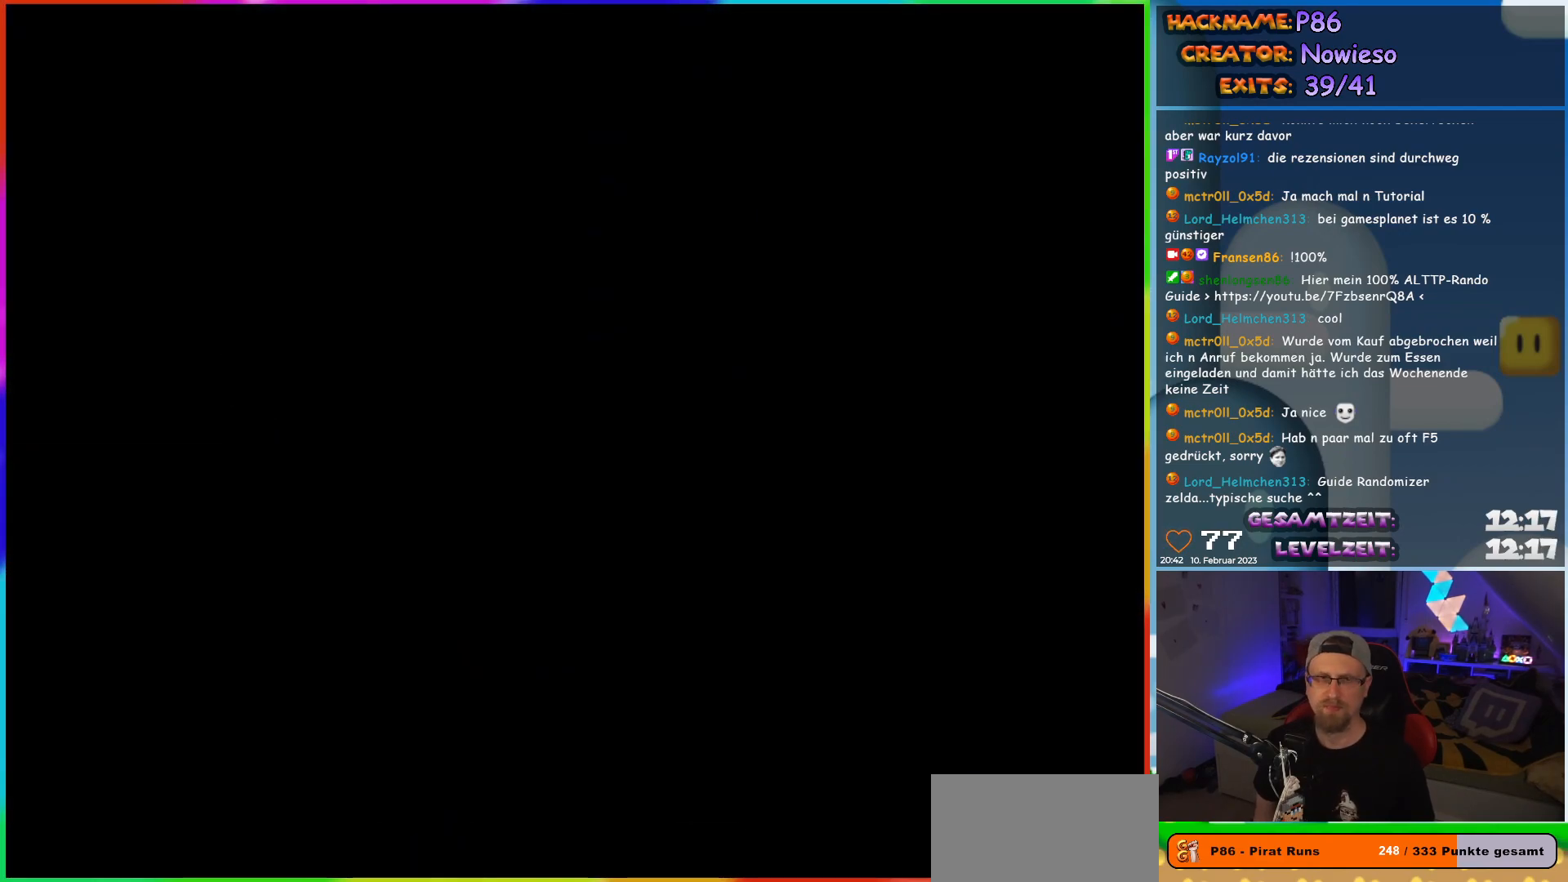
{"buttons": [], "events": []}
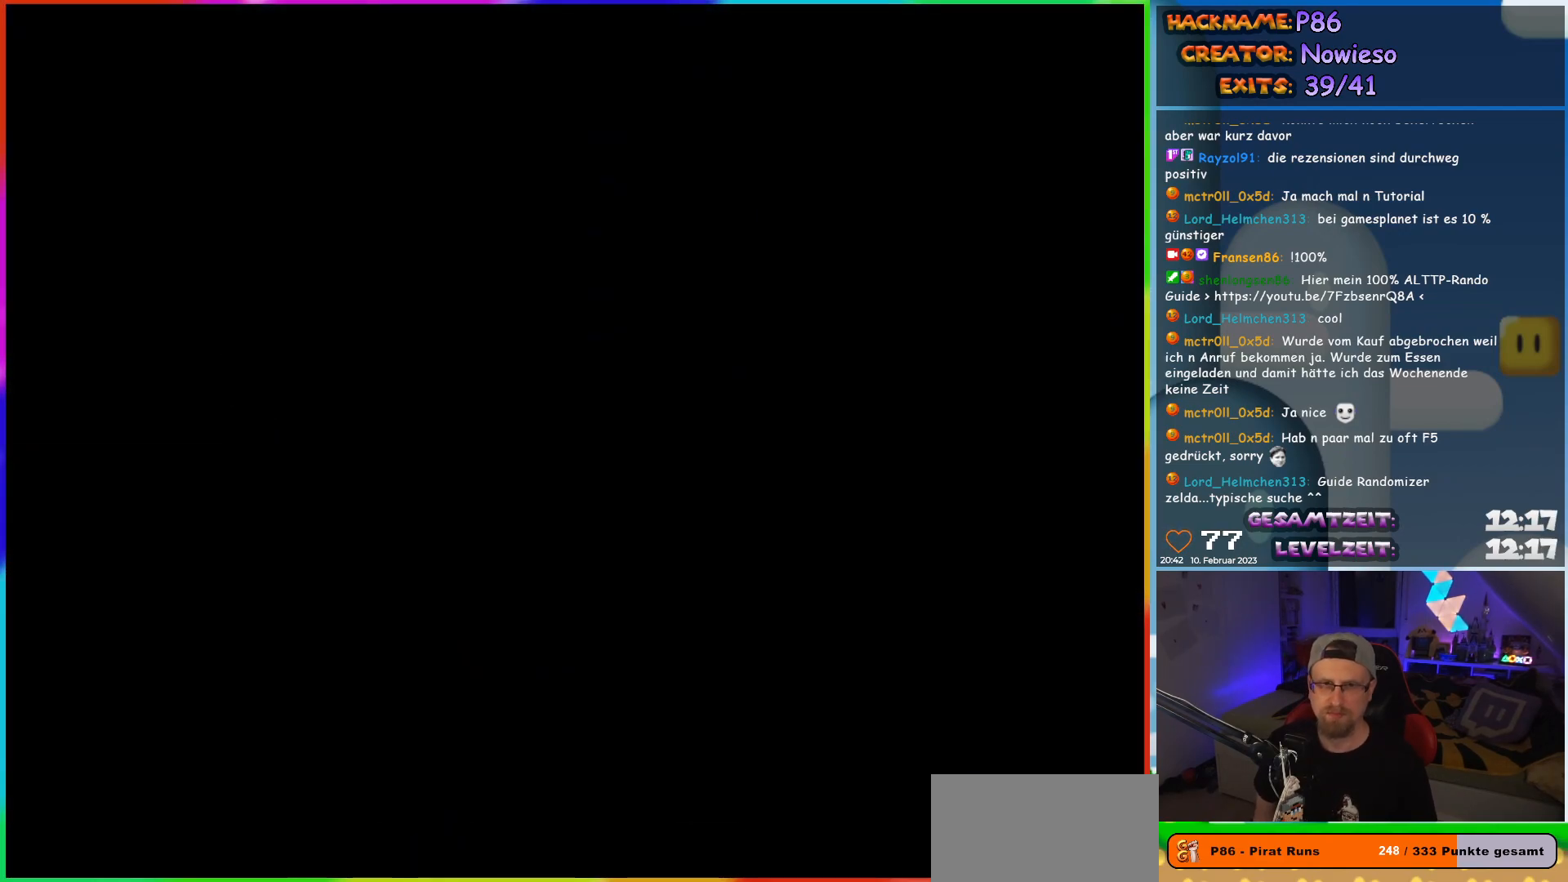
{"buttons": [], "events": []}
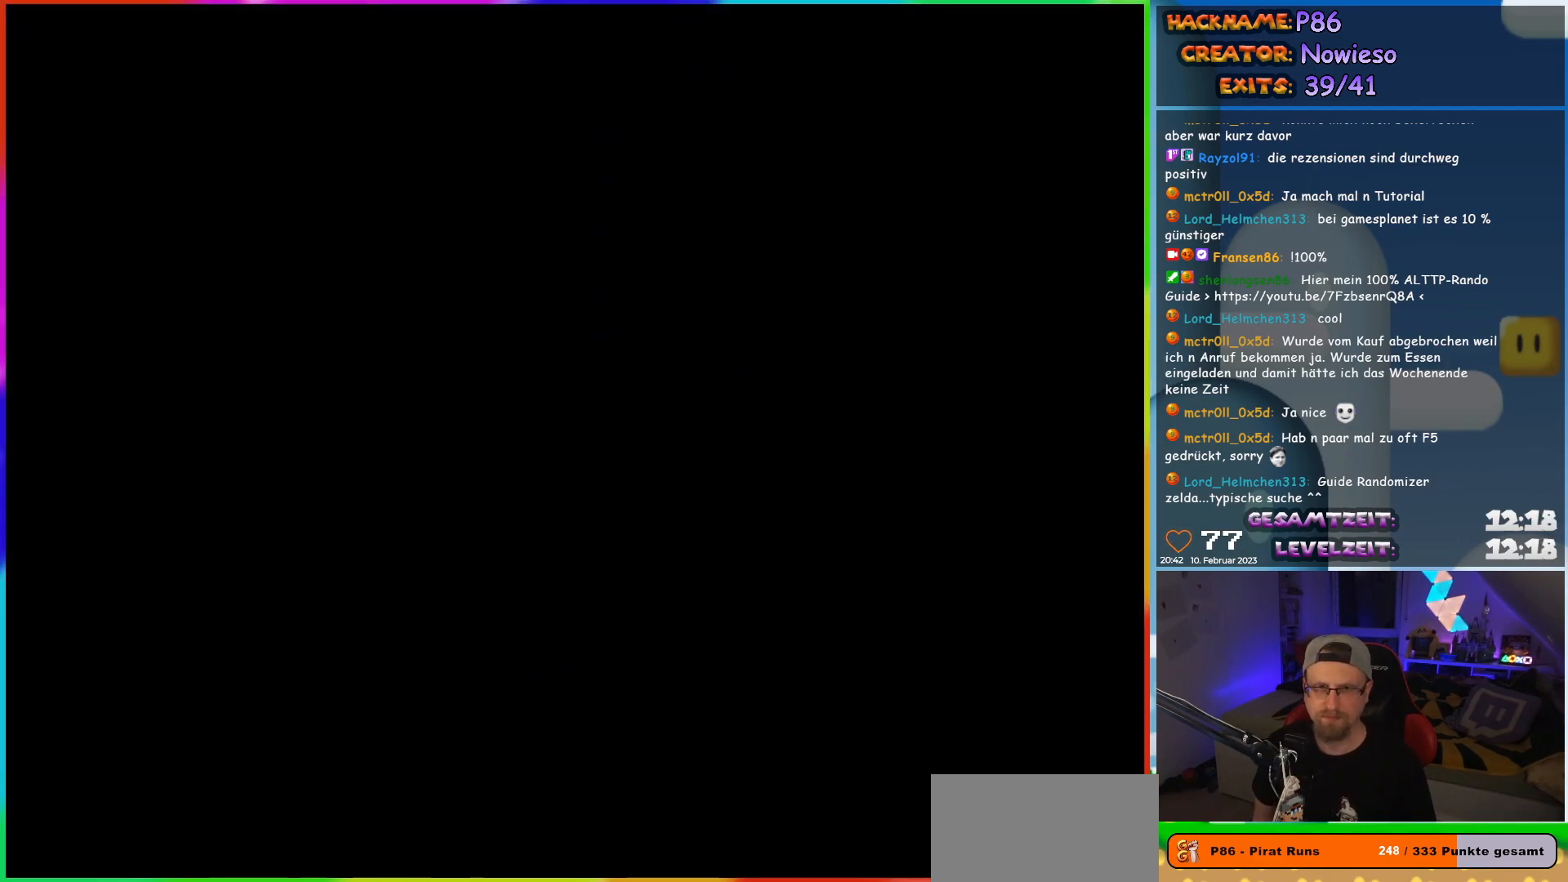
{"buttons": ["Y"], "events": [[483, "Y", "down"]]}
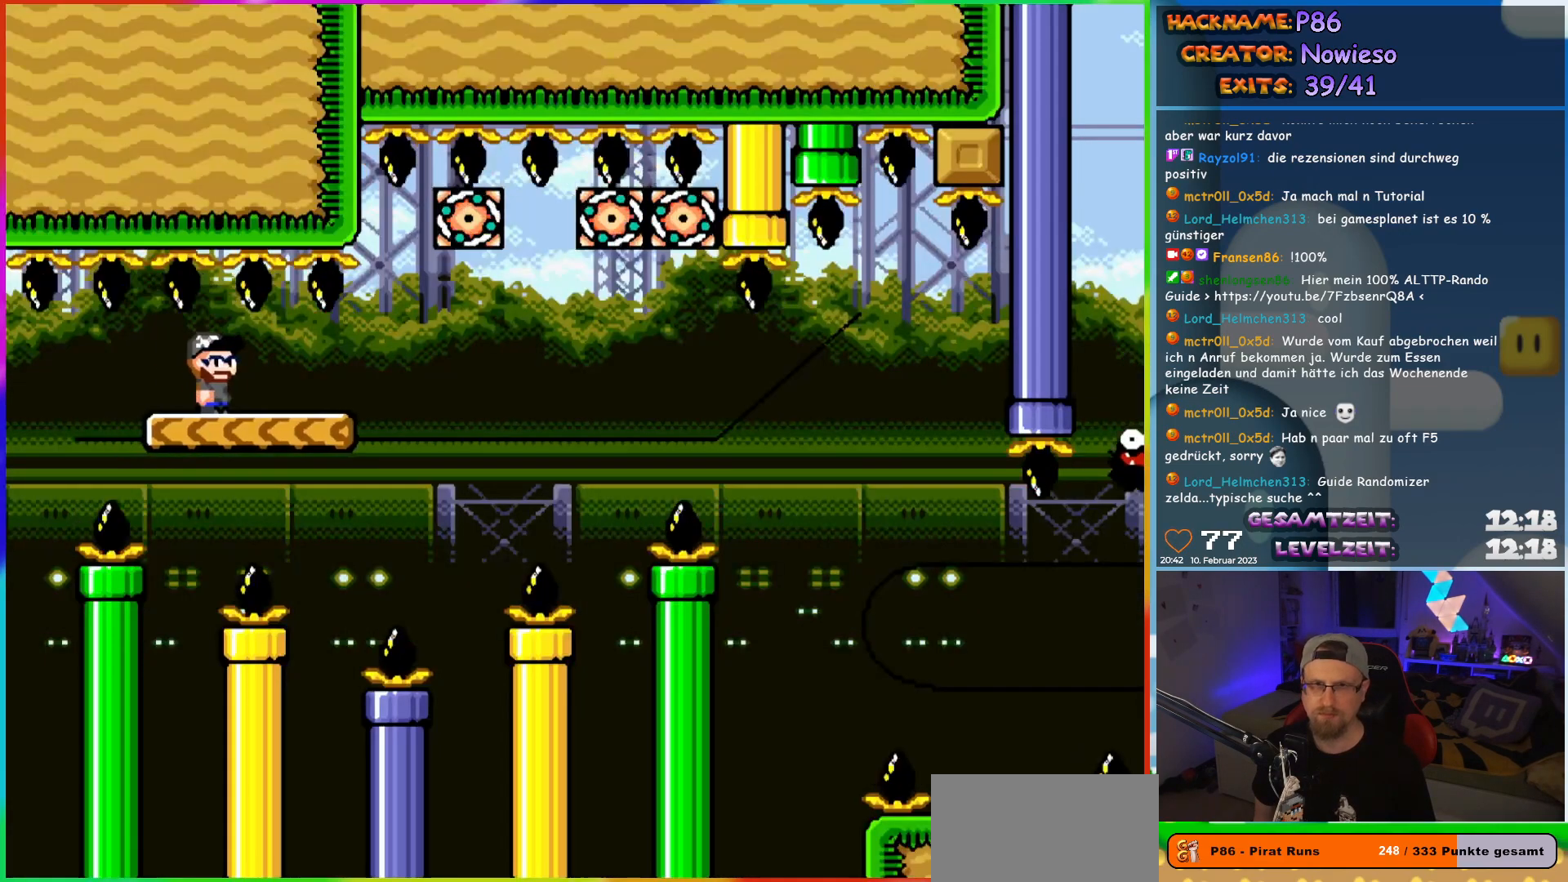
{"buttons": [], "events": [[450, "Y", "up"]]}
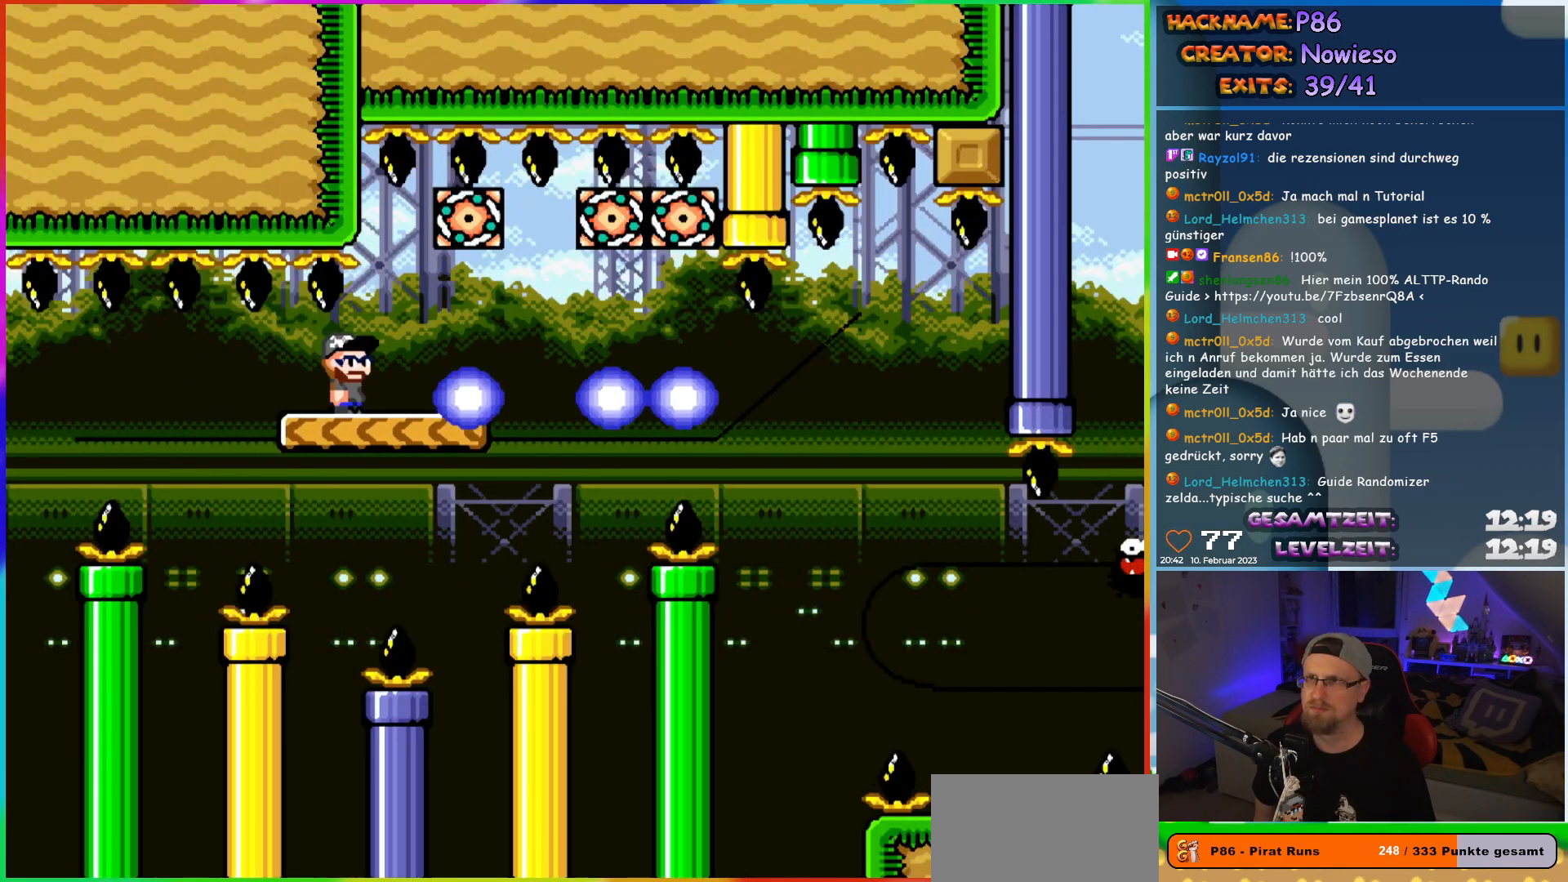
{"buttons": ["X"], "events": [[67, "DPAD_RIGHT", "down"], [67, "X", "down"], [317, "DPAD_RIGHT", "up"], [350, "DPAD_LEFT", "down"], [483, "DPAD_LEFT", "up"]]}
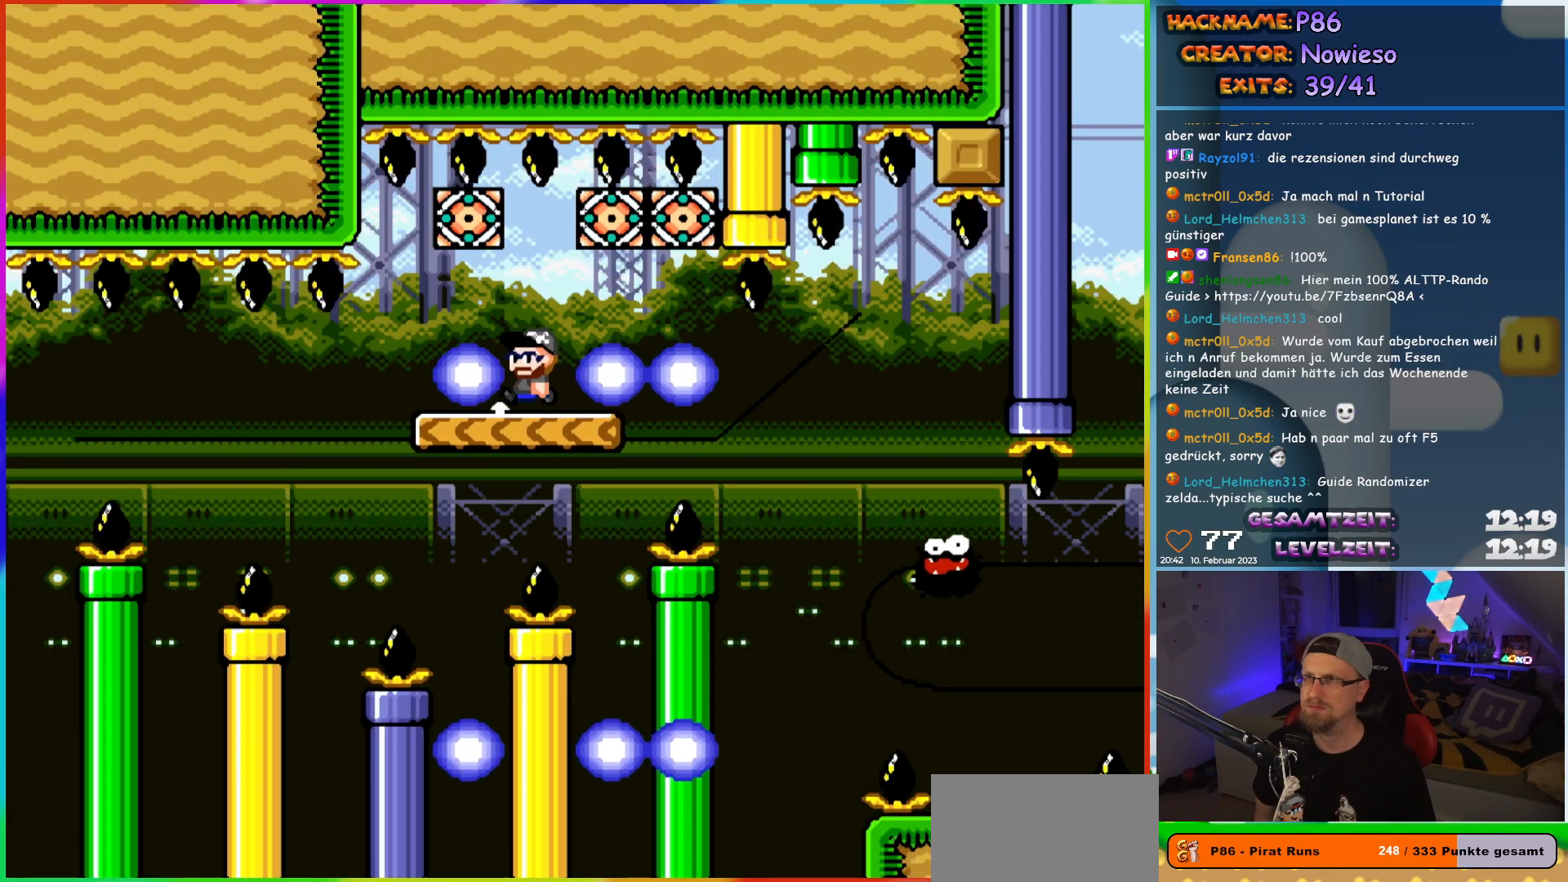
{"buttons": ["X", "DPAD_RIGHT"], "events": [[117, "DPAD_RIGHT", "down"]]}
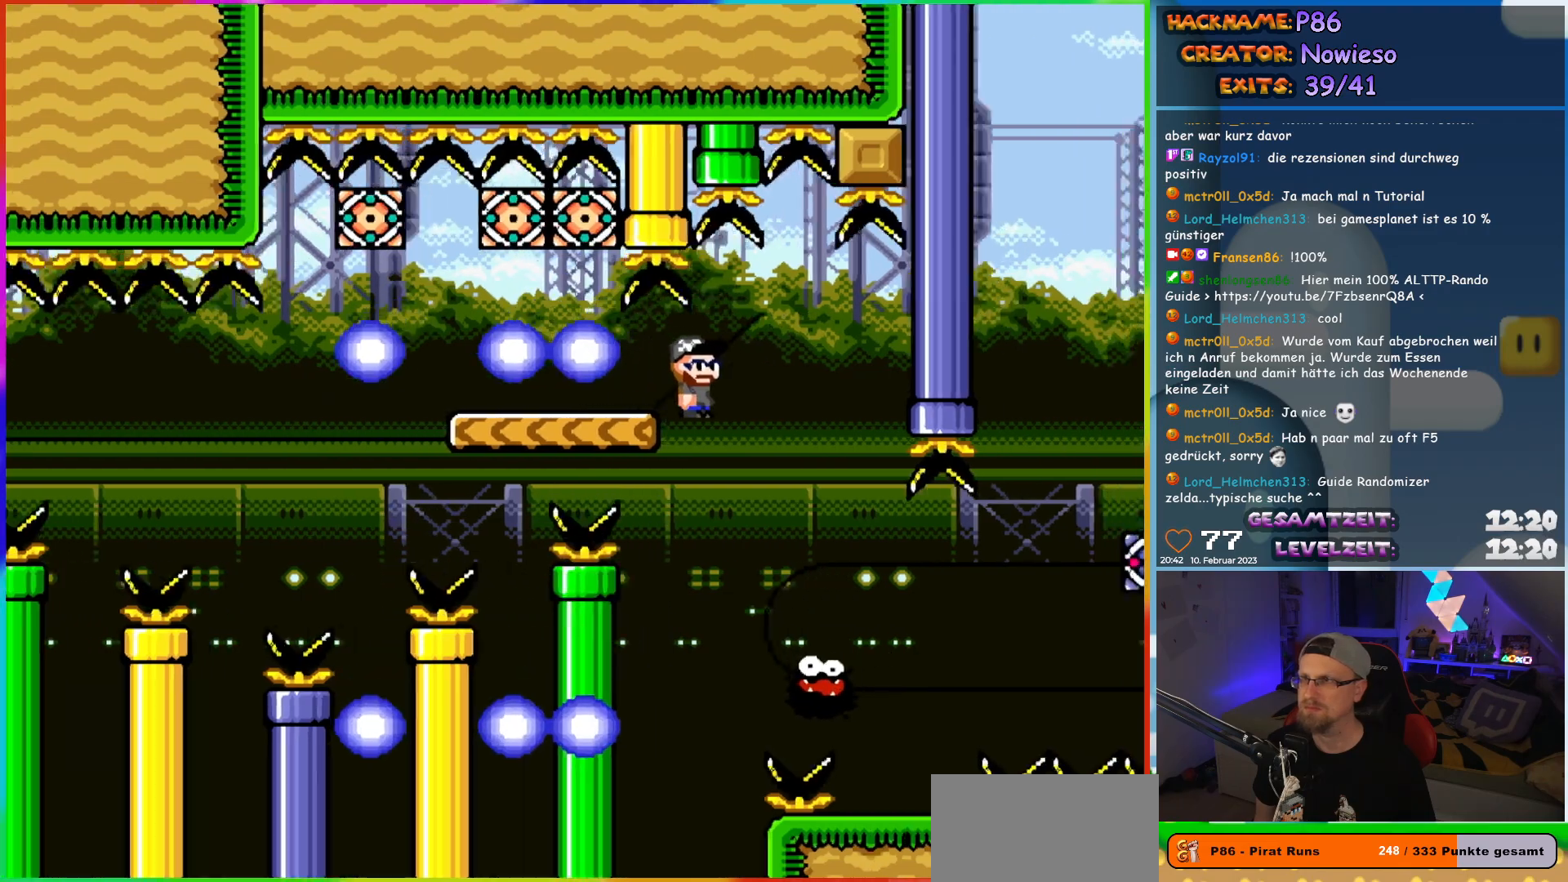
{"buttons": ["X", "DPAD_RIGHT"], "events": [[200, "DPAD_RIGHT", "up"], [217, "DPAD_LEFT", "down"], [283, "DPAD_UP", "down"], [317, "DPAD_LEFT", "up"], [350, "DPAD_RIGHT", "down"], [350, "DPAD_UP", "up"]]}
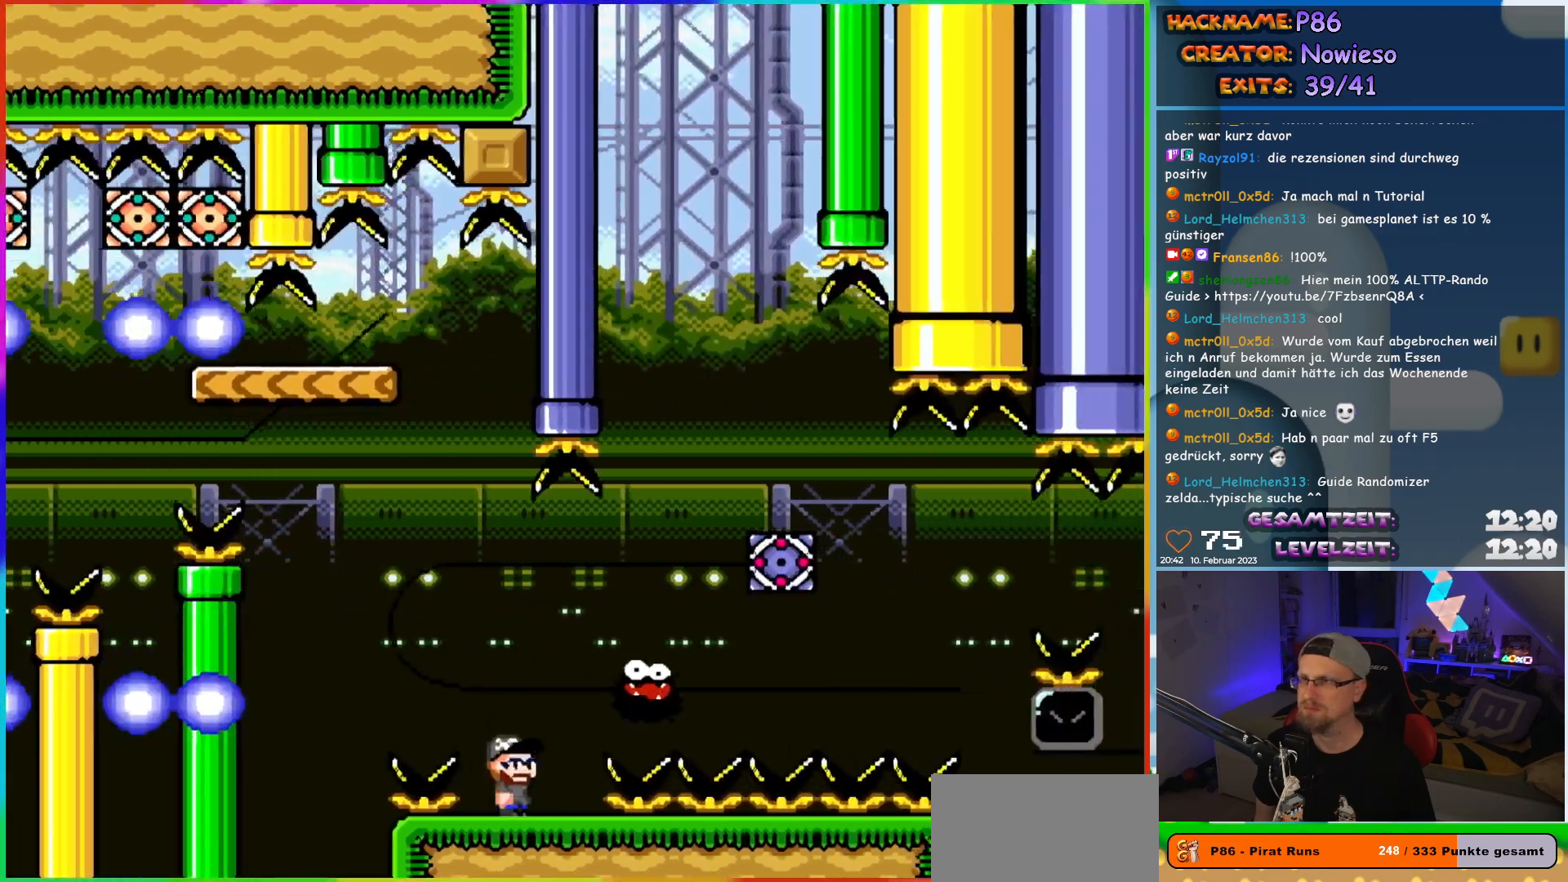
{"buttons": ["A", "X", "DPAD_RIGHT"], "events": [[50, "A", "down"]]}
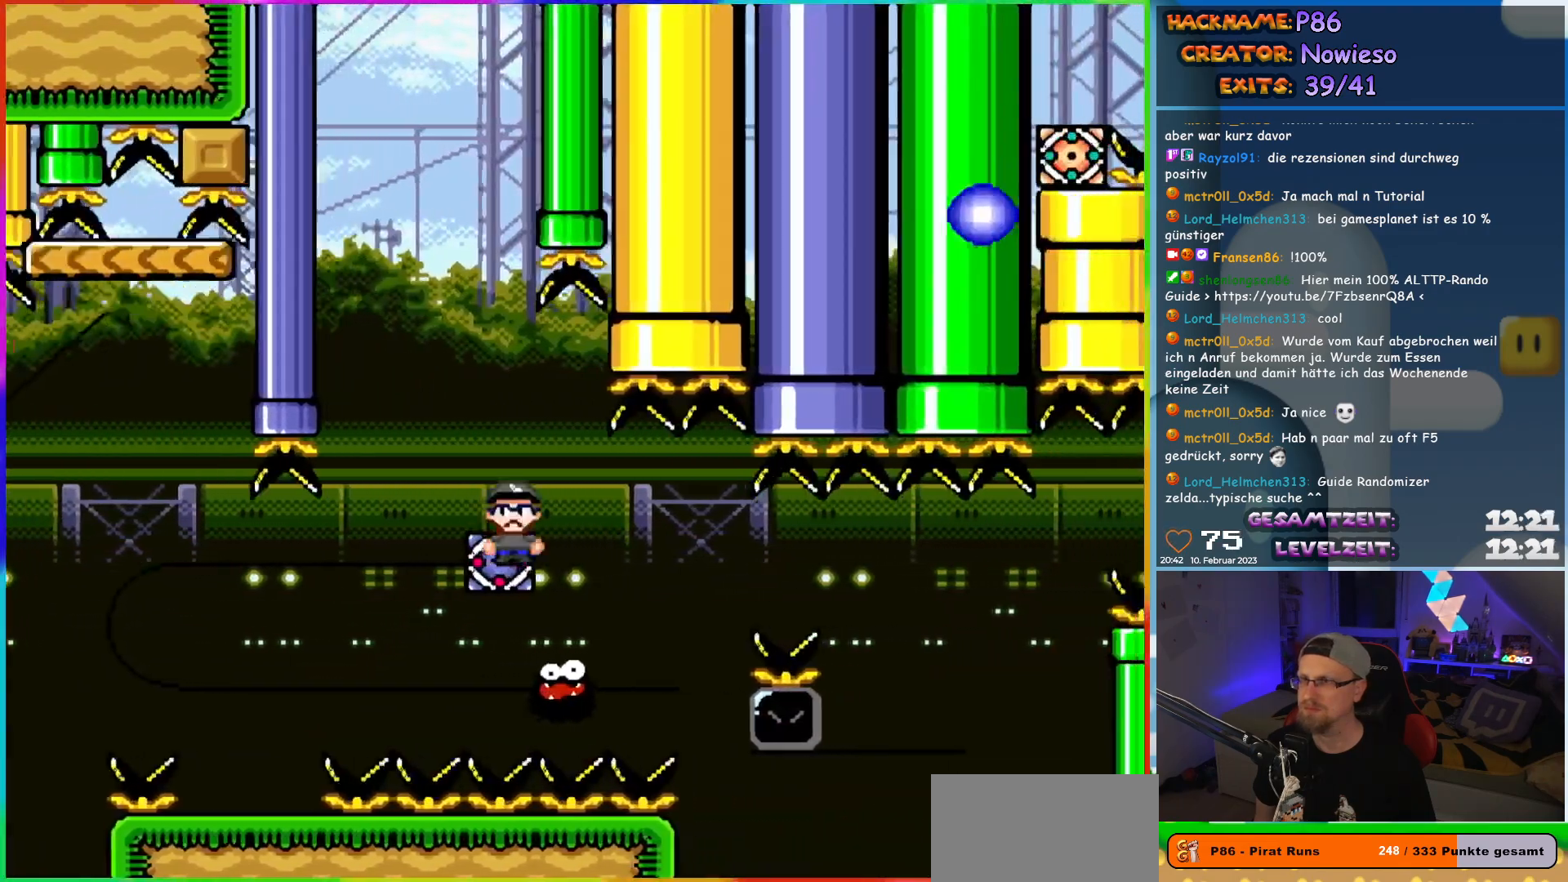
{"buttons": ["A", "X", "DPAD_RIGHT"], "events": [[100, "A", "up"], [267, "A", "down"]]}
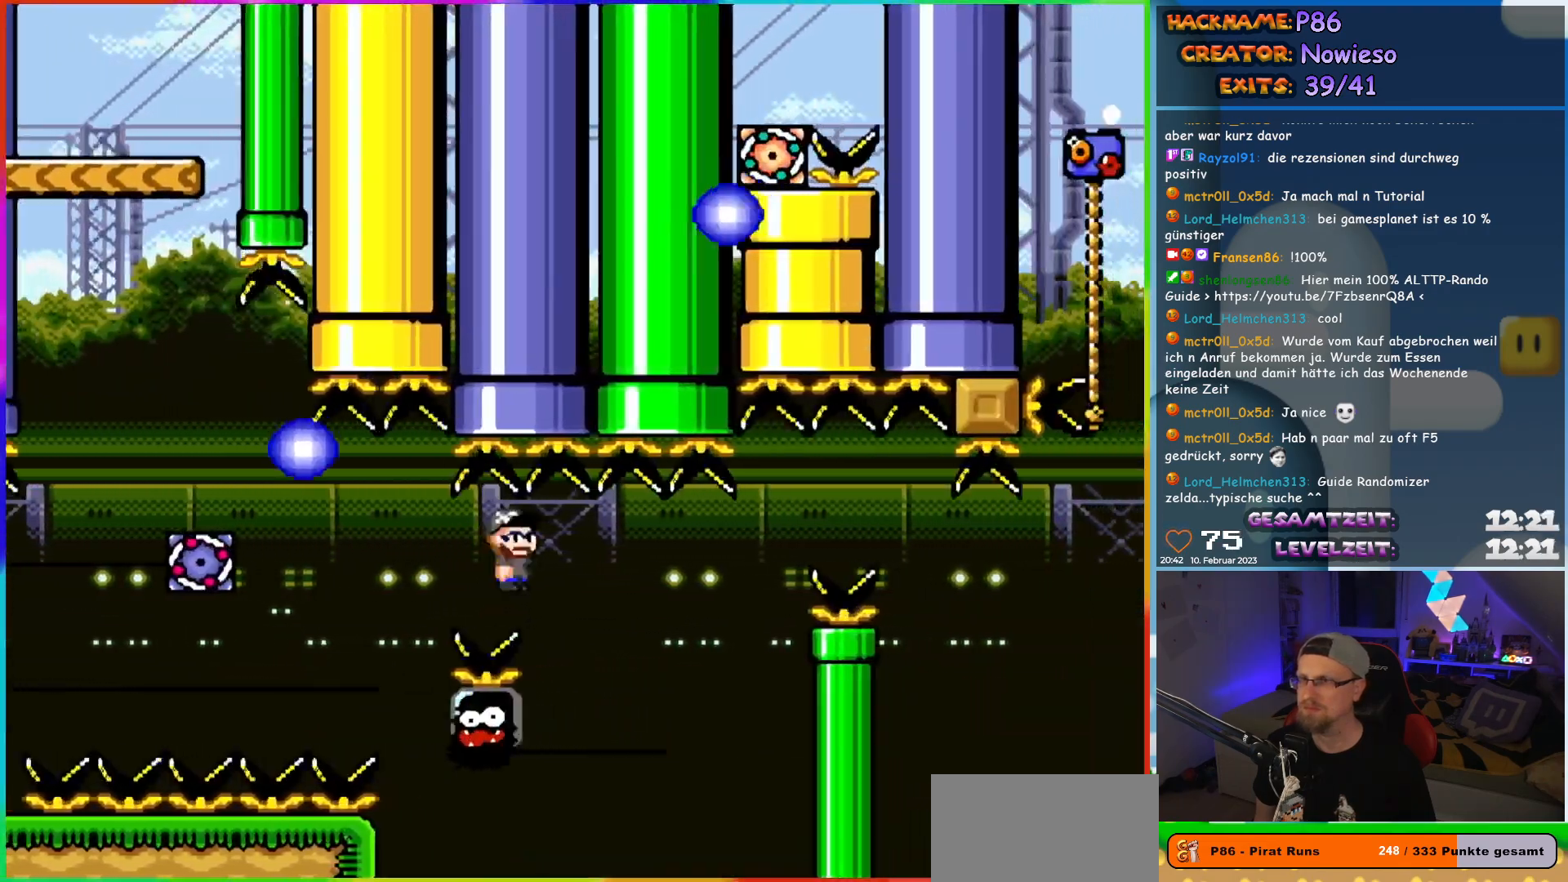
{"buttons": ["X", "DPAD_LEFT"], "events": [[67, "DPAD_RIGHT", "up"], [67, "DPAD_UP", "down"], [83, "DPAD_LEFT", "down"], [83, "DPAD_UP", "up"], [133, "A", "up"], [133, "DPAD_UP", "down"], [167, "DPAD_LEFT", "up"], [167, "DPAD_RIGHT", "down"], [167, "DPAD_UP", "up"], [450, "DPAD_UP", "down"], [467, "DPAD_LEFT", "down"], [467, "DPAD_RIGHT", "up"], [467, "DPAD_UP", "up"]]}